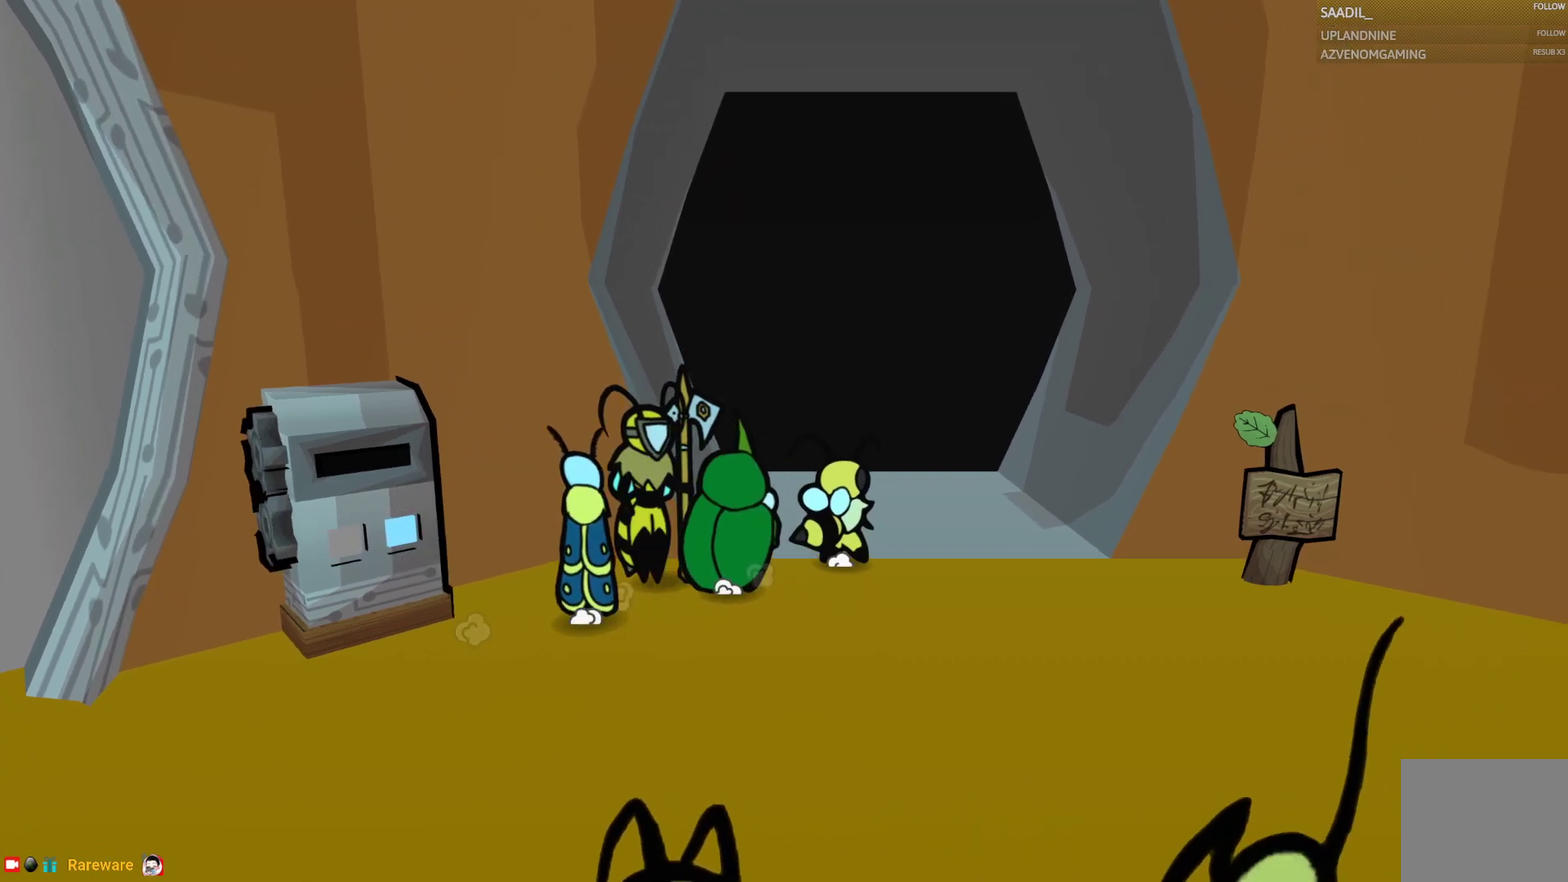
Gameplay with a controller (PlayStation layout); each line is a JSON object with the inputs held at the frame after it. "events" lists button and stick changes between this image and that frame as [ms after this image, input, new state], when the widget could be followed in between.
{"buttons": [], "left_stick": "up-right", "right_stick": "center", "events": []}
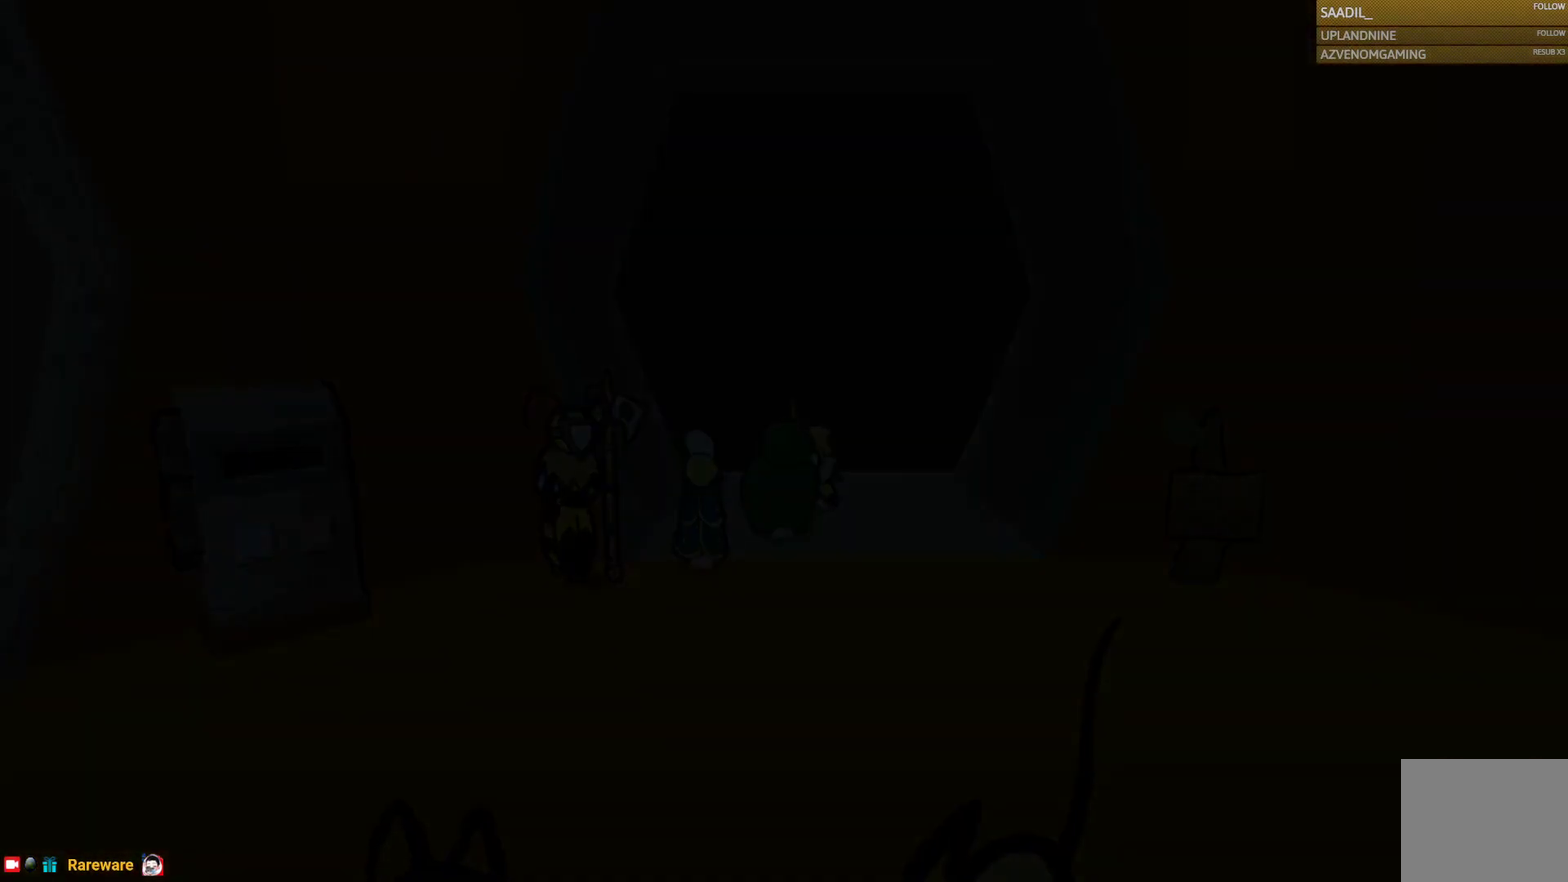
{"buttons": [], "left_stick": "center", "right_stick": "center", "events": [[217, "left_stick", "center"]]}
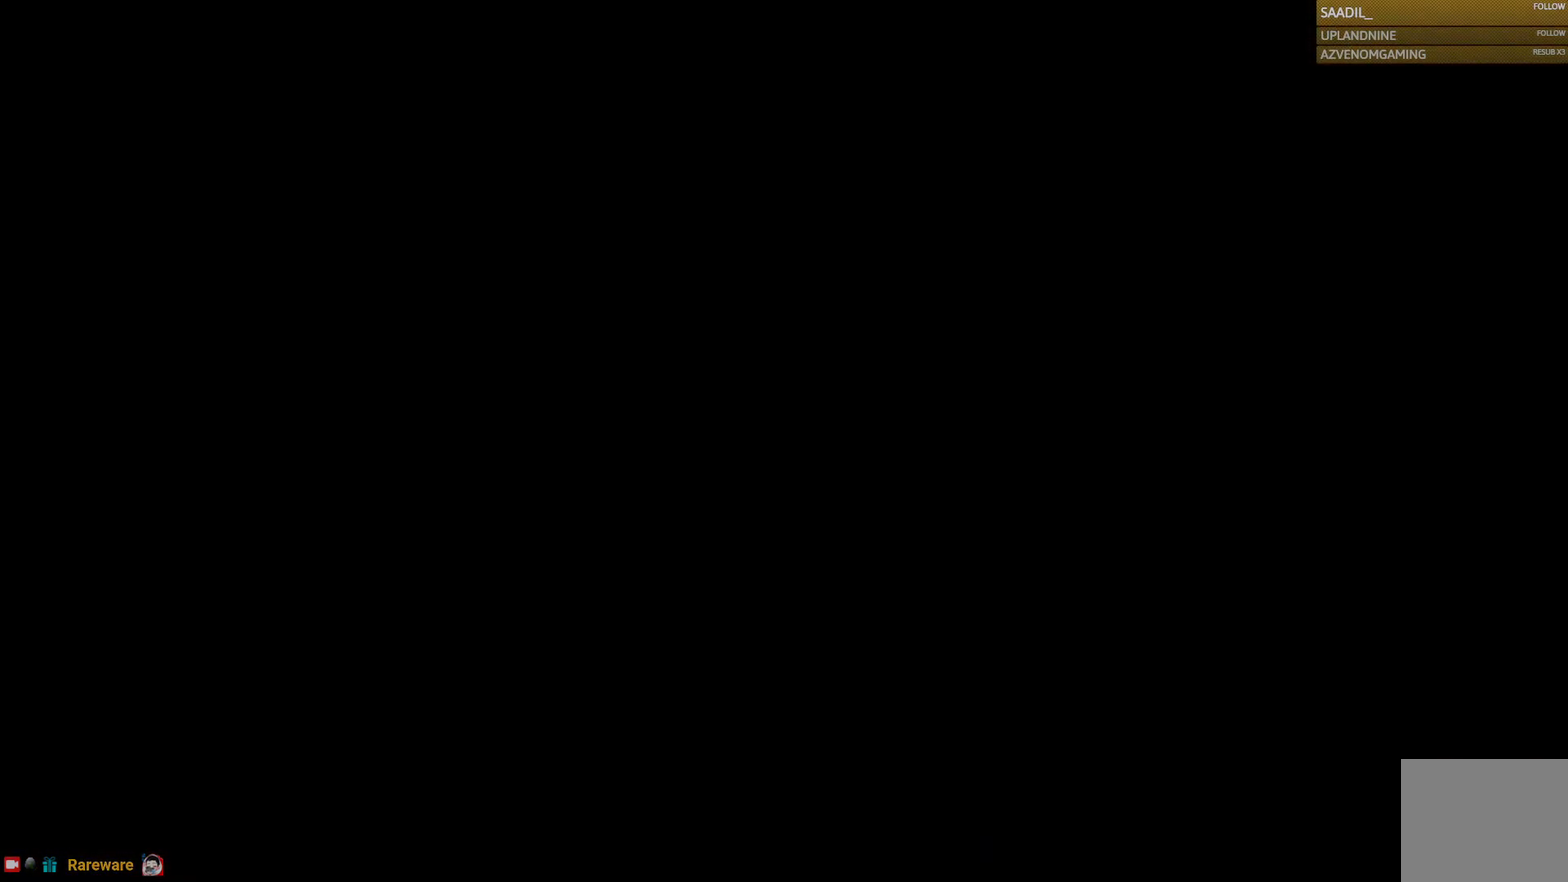
{"buttons": [], "left_stick": "center", "right_stick": "center", "events": []}
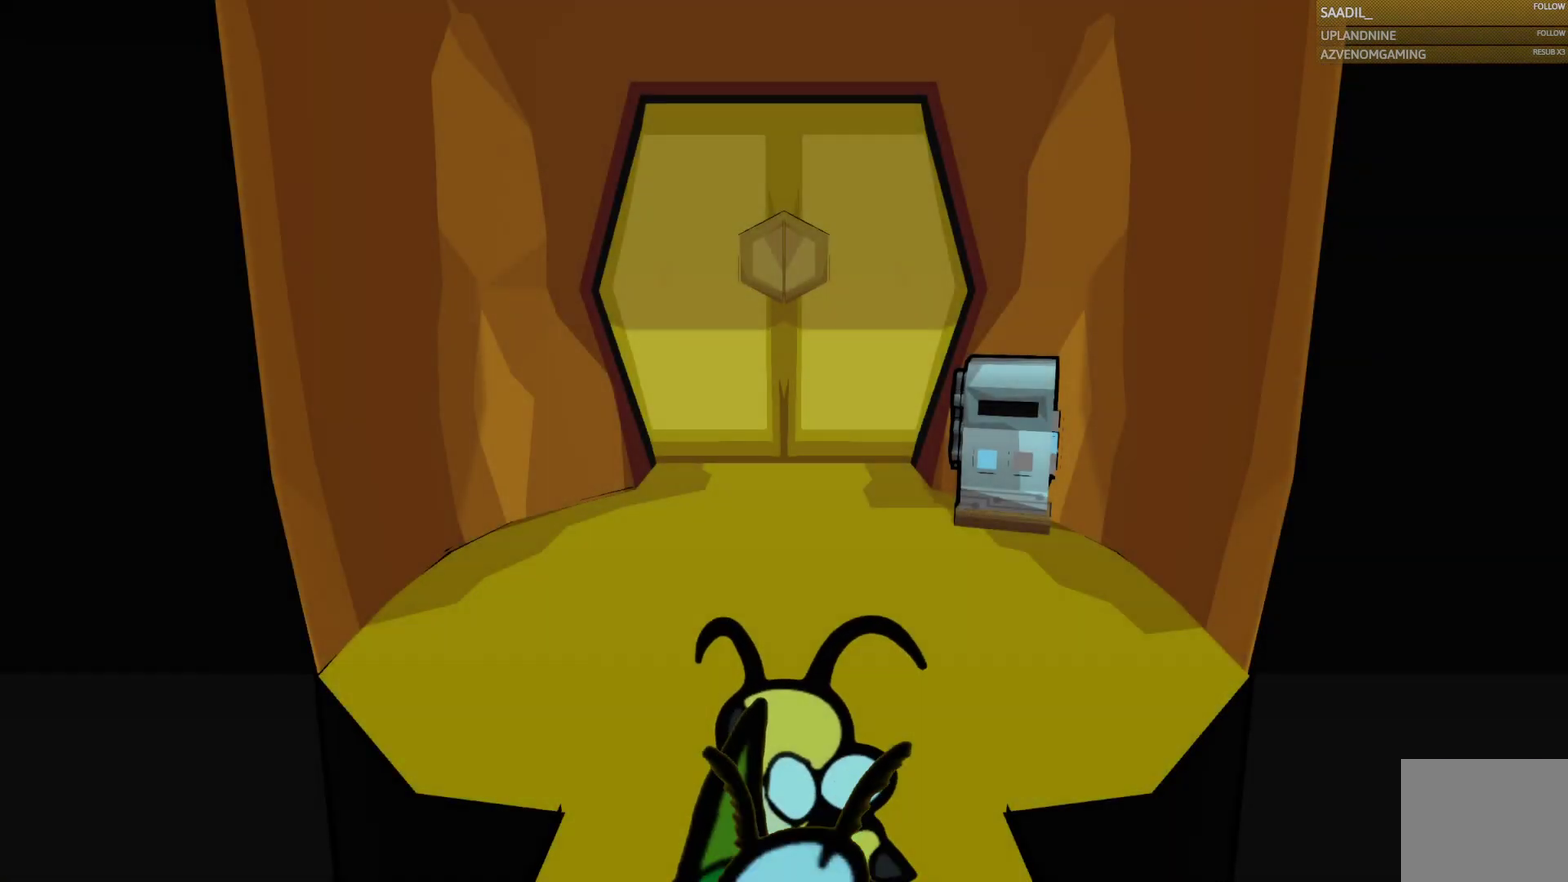
{"buttons": [], "left_stick": "up-right", "right_stick": "center", "events": [[367, "left_stick", "up-right"]]}
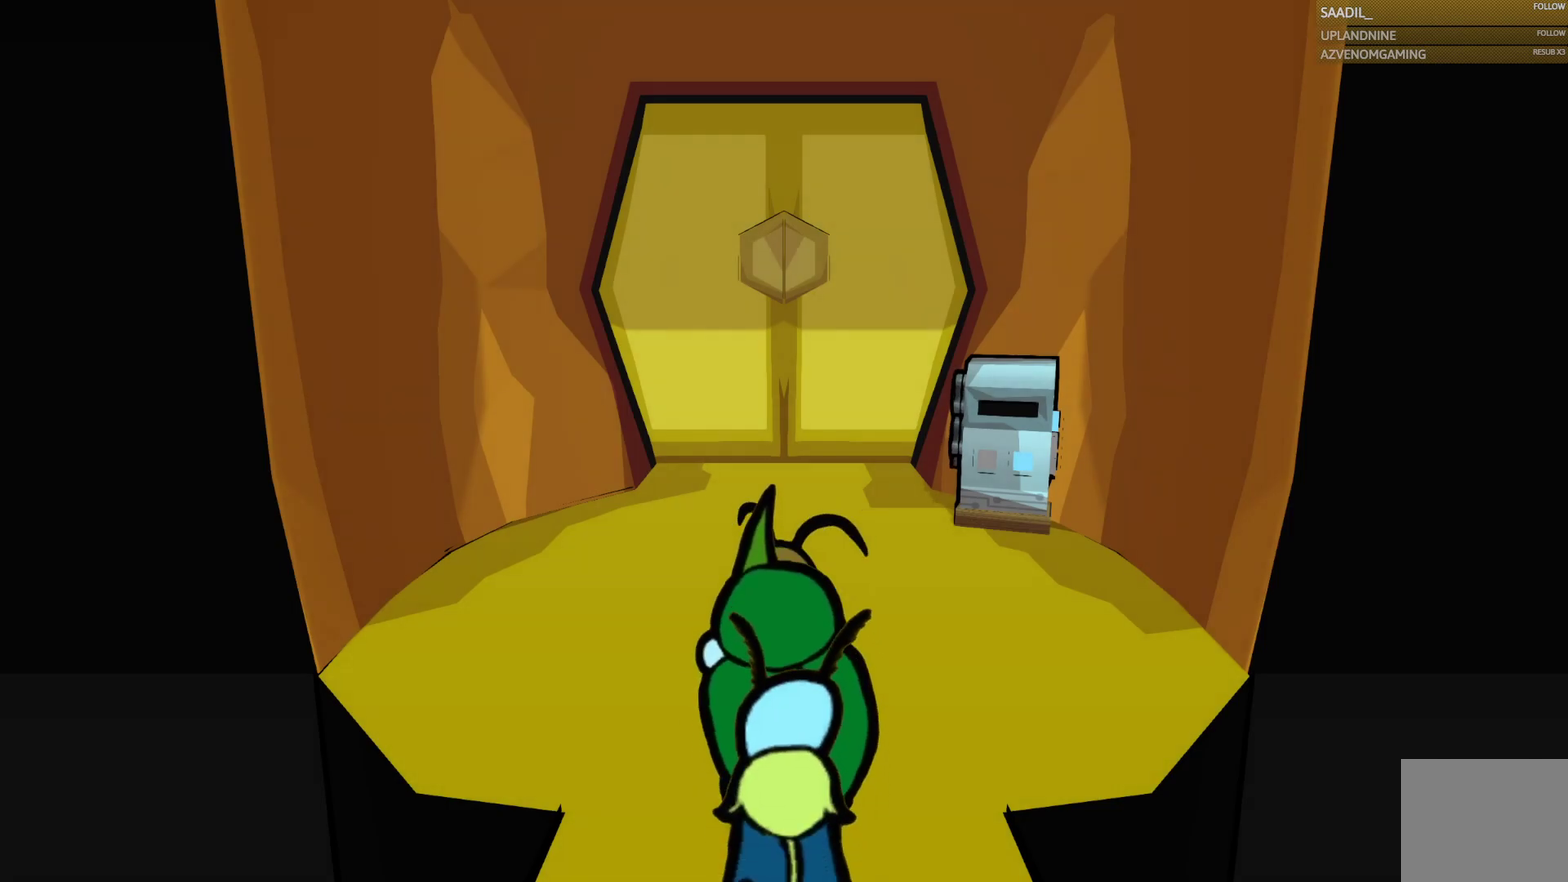
{"buttons": [], "left_stick": "up-right", "right_stick": "center", "events": []}
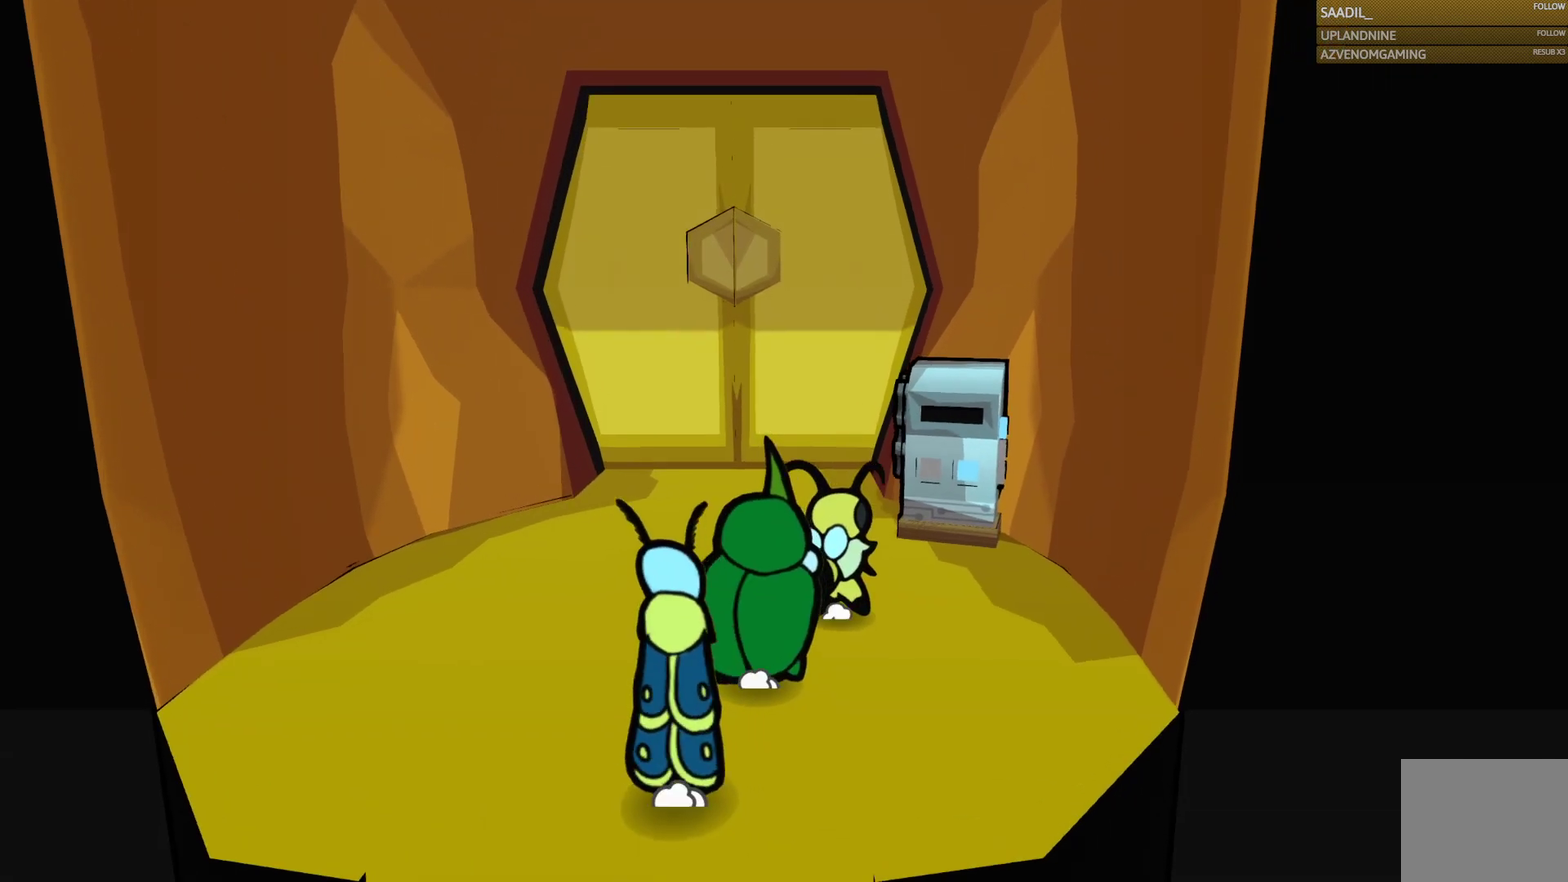
{"buttons": ["CROSS"], "left_stick": "center", "right_stick": "center", "events": [[433, "CROSS", "down"], [483, "left_stick", "center"]]}
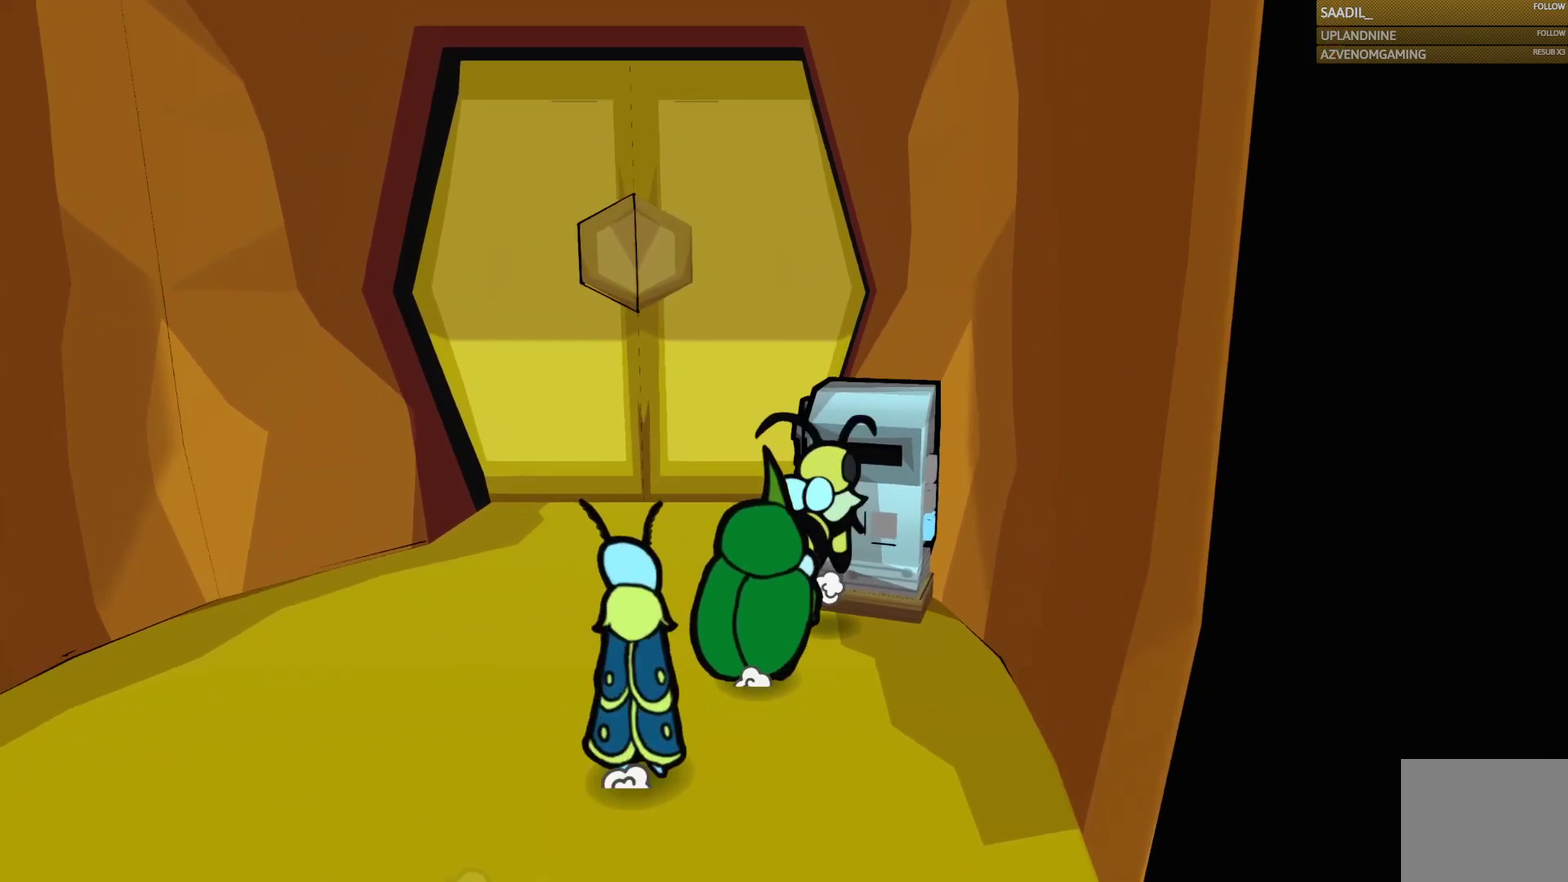
{"buttons": ["CROSS"], "left_stick": "center", "right_stick": "center", "events": [[83, "CROSS", "up"], [483, "CROSS", "down"]]}
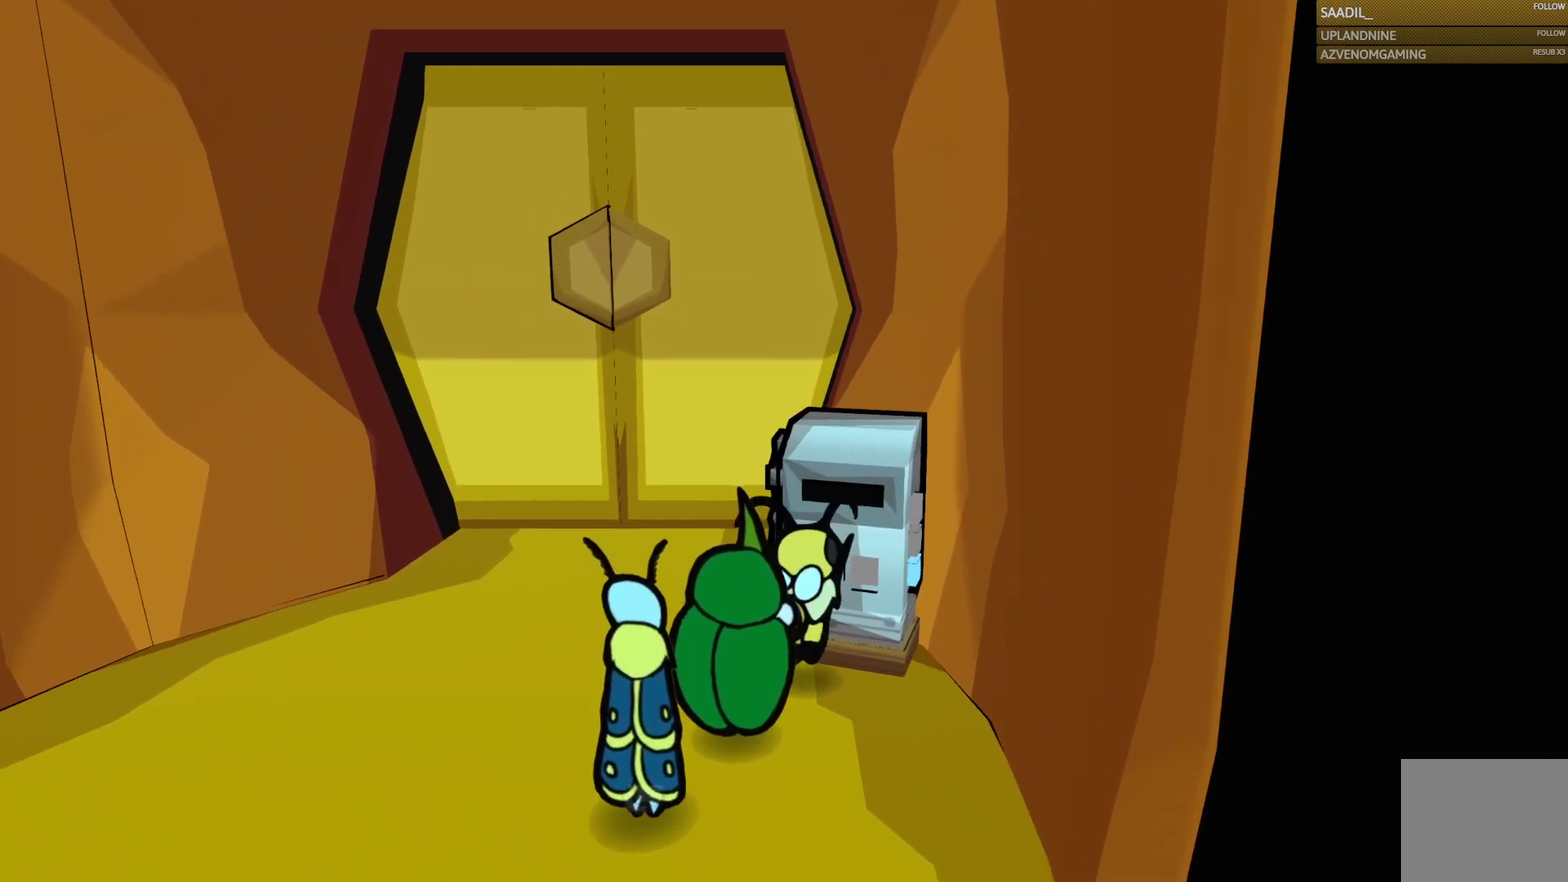
{"buttons": [], "left_stick": "center", "right_stick": "center", "events": [[150, "CROSS", "up"], [183, "left_stick", "up"], [317, "left_stick", "up-right"], [383, "left_stick", "center"]]}
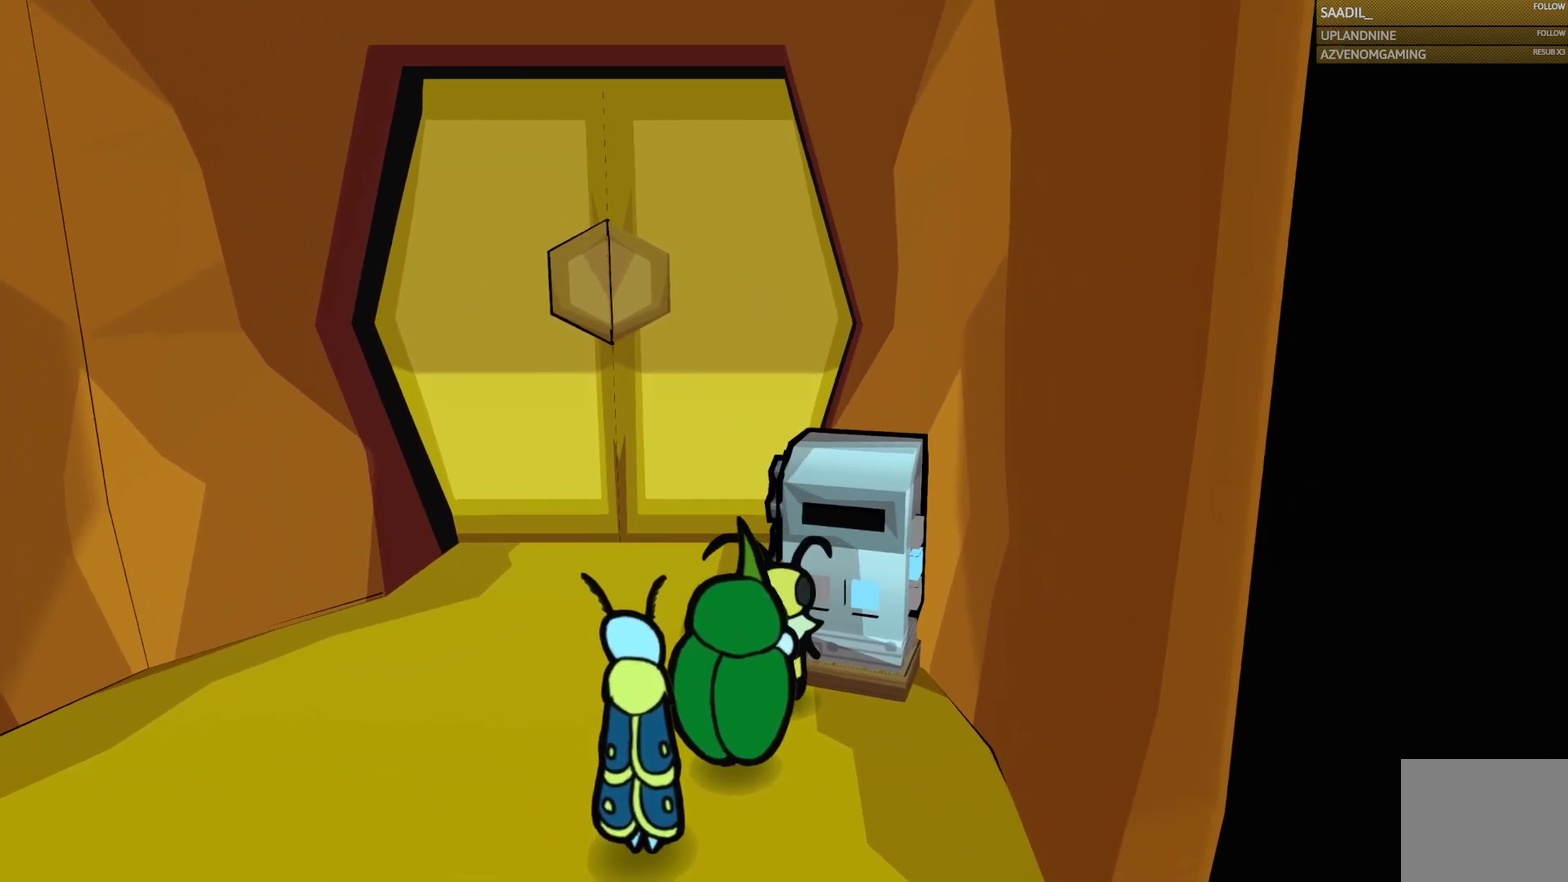
{"buttons": [], "left_stick": "right", "right_stick": "center", "events": [[133, "CROSS", "down"], [283, "CROSS", "up"], [333, "left_stick", "right"]]}
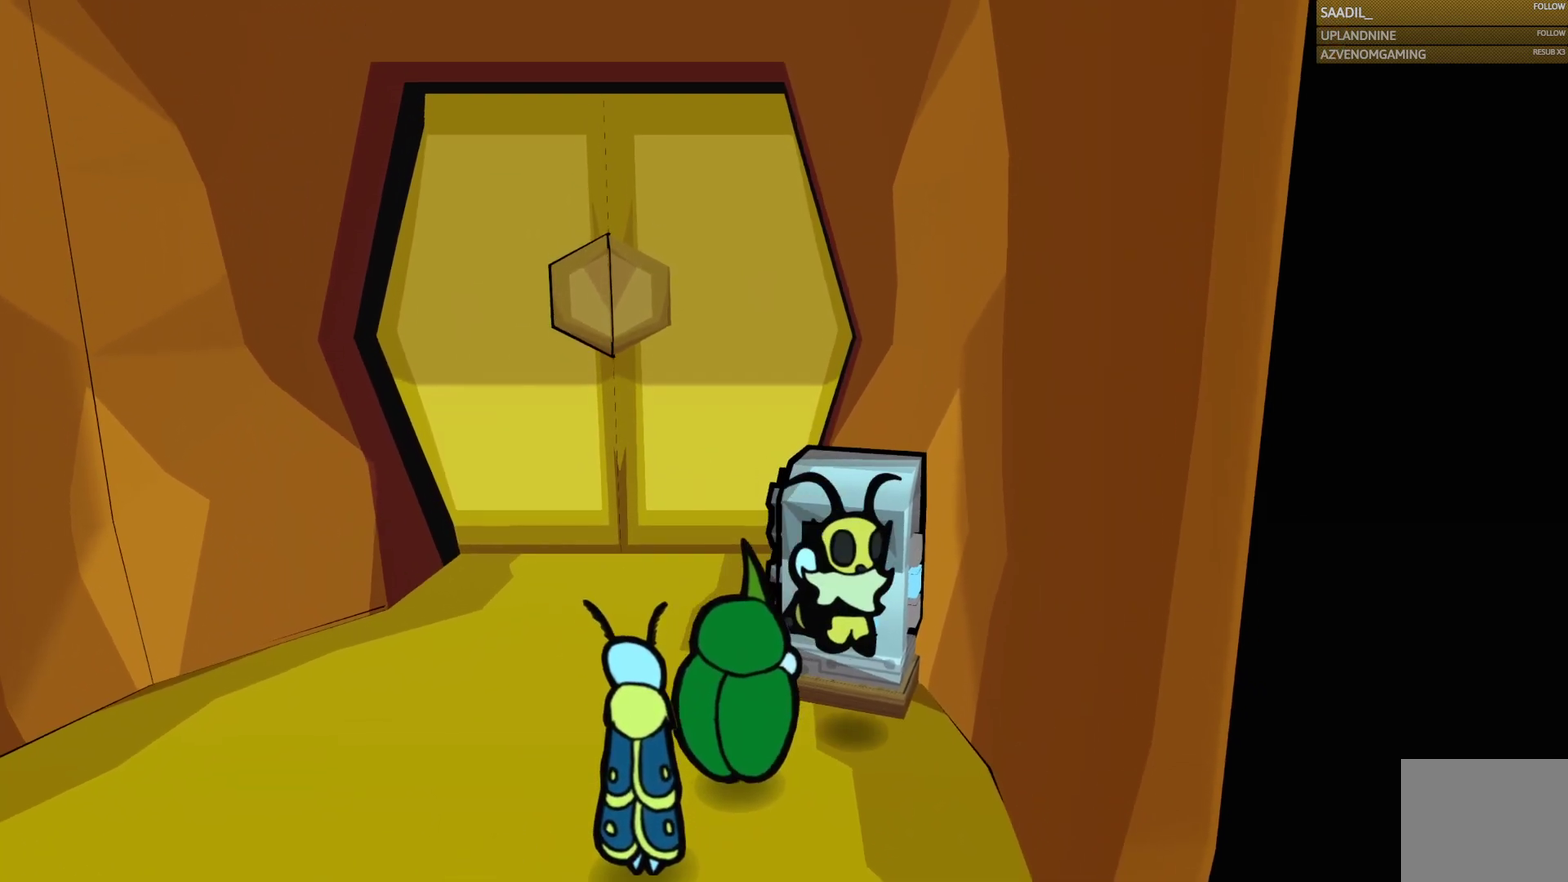
{"buttons": [], "left_stick": "up-left", "right_stick": "center", "events": [[117, "left_stick", "up"], [300, "left_stick", "up-left"]]}
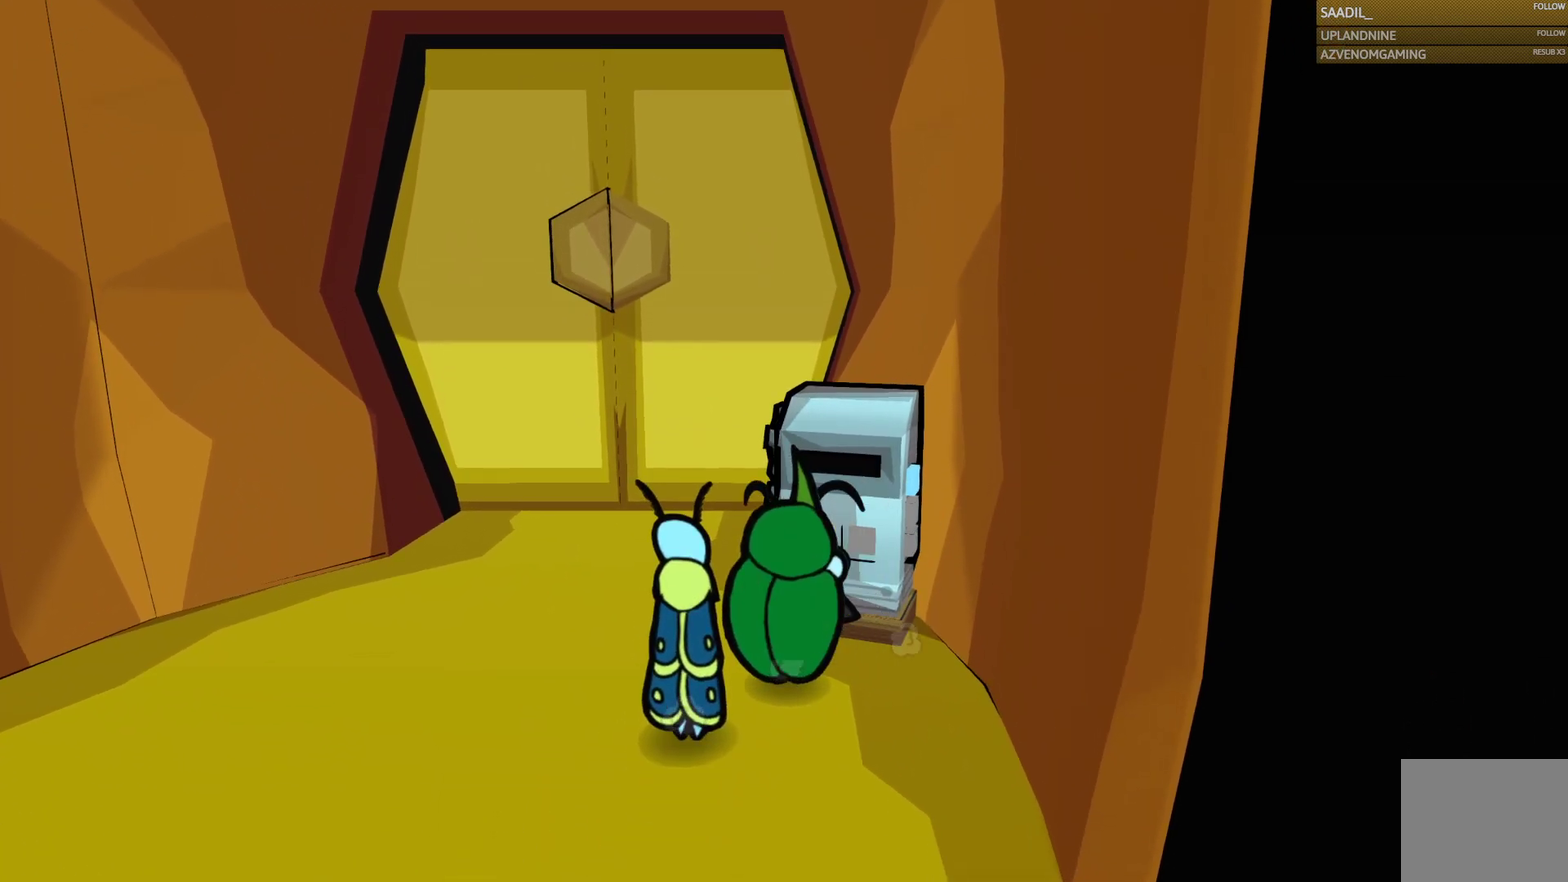
{"buttons": [], "left_stick": "up-left", "right_stick": "center", "events": [[350, "left_stick", "up"], [400, "left_stick", "up-left"]]}
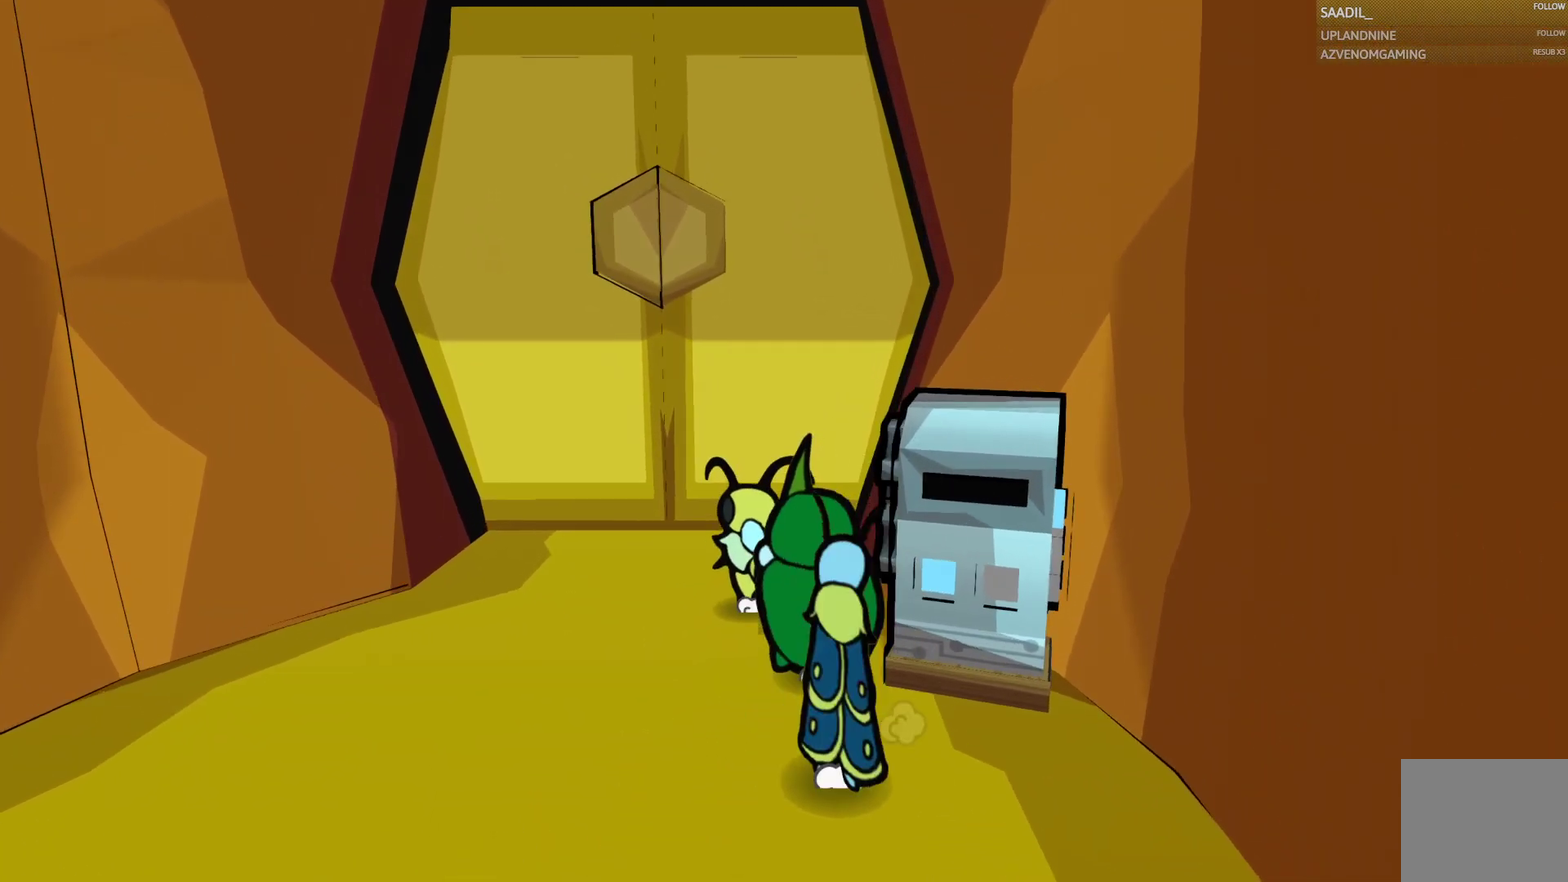
{"buttons": [], "left_stick": "up", "right_stick": "center", "events": [[467, "left_stick", "up"]]}
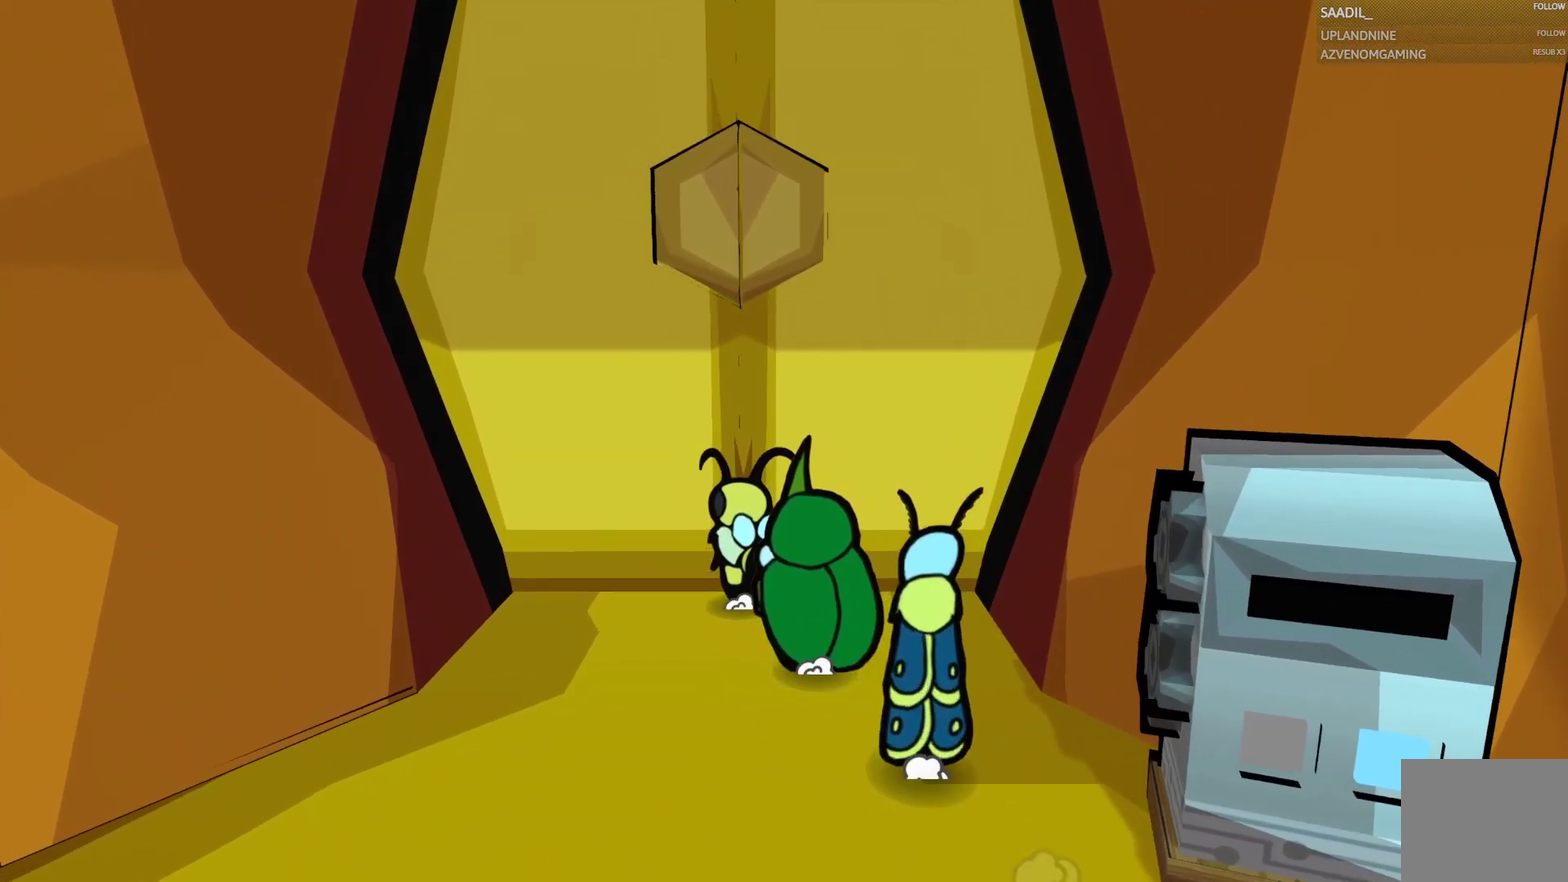
{"buttons": [], "left_stick": "up", "right_stick": "center", "events": [[250, "CROSS", "down"], [317, "CROSS", "up"]]}
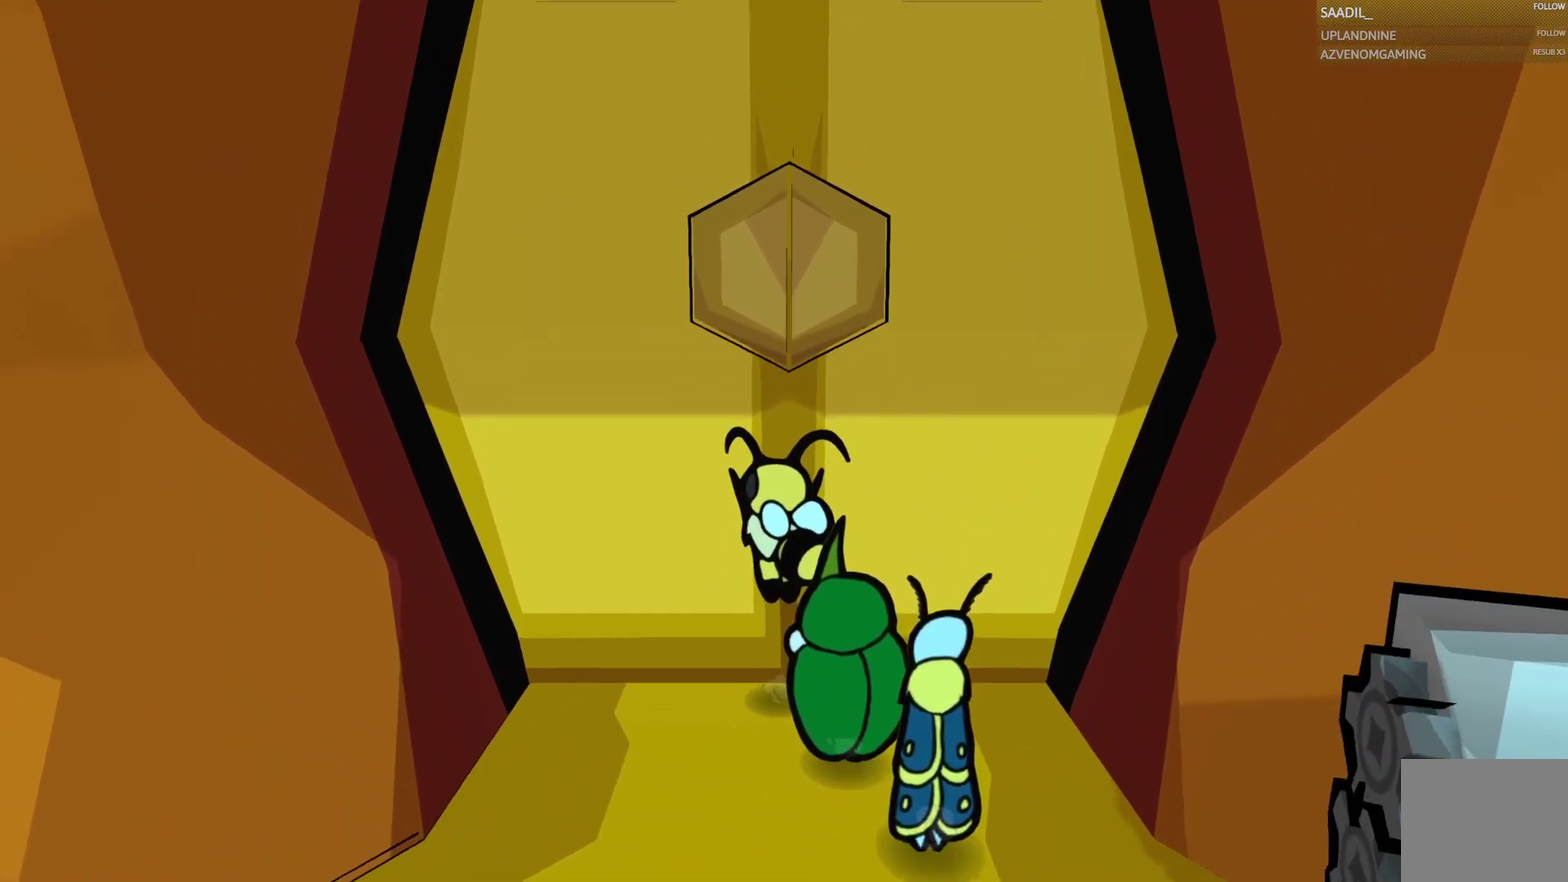
{"buttons": [], "left_stick": "up", "right_stick": "center", "events": [[350, "SQUARE", "down"], [500, "SQUARE", "up"]]}
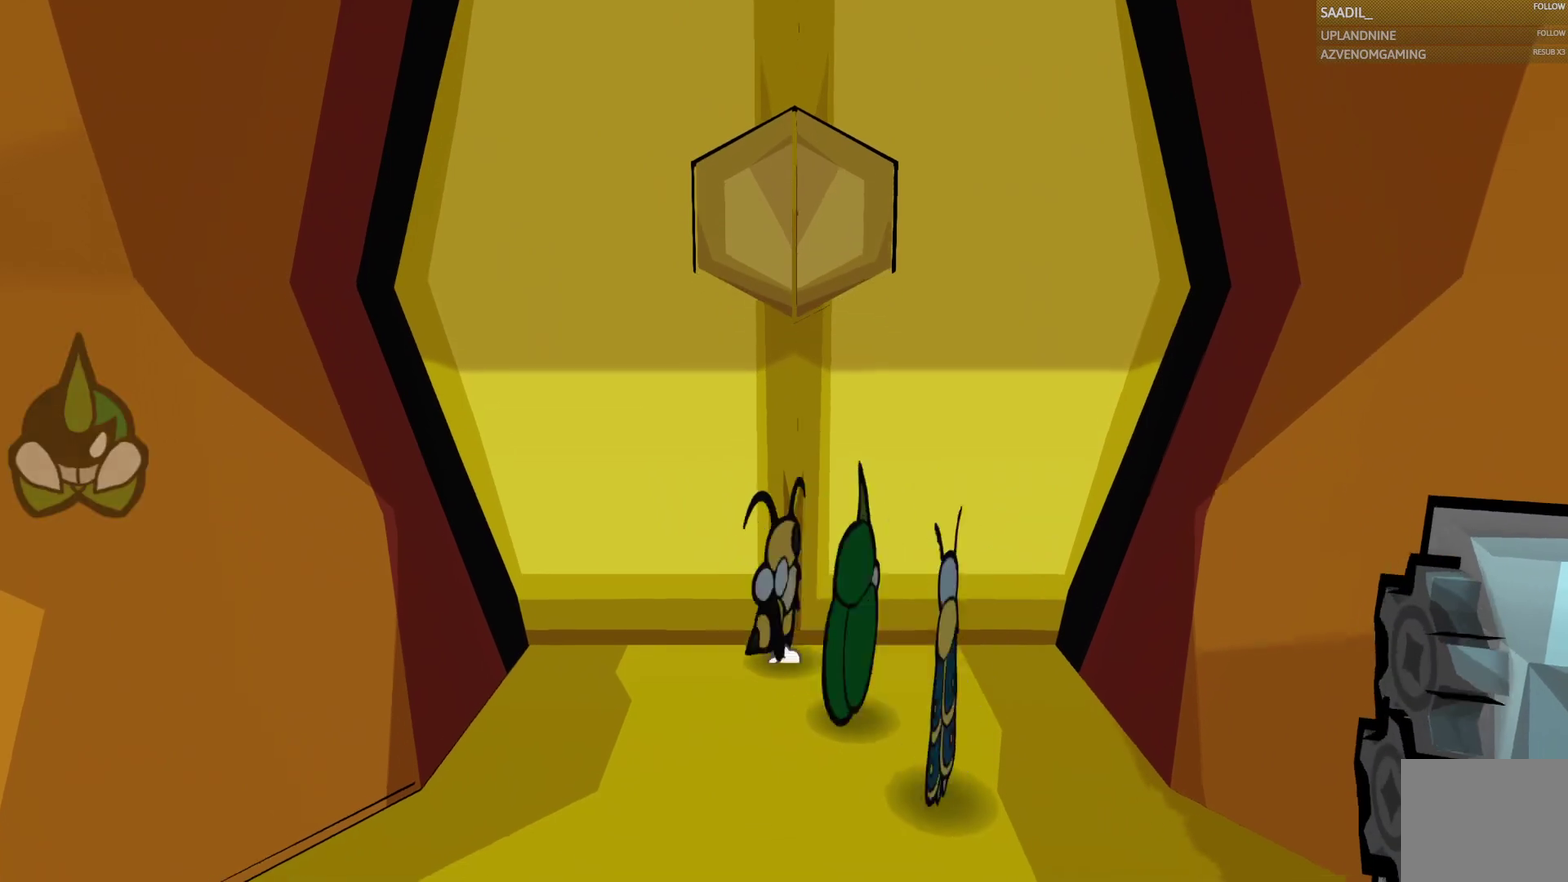
{"buttons": [], "left_stick": "up", "right_stick": "center", "events": []}
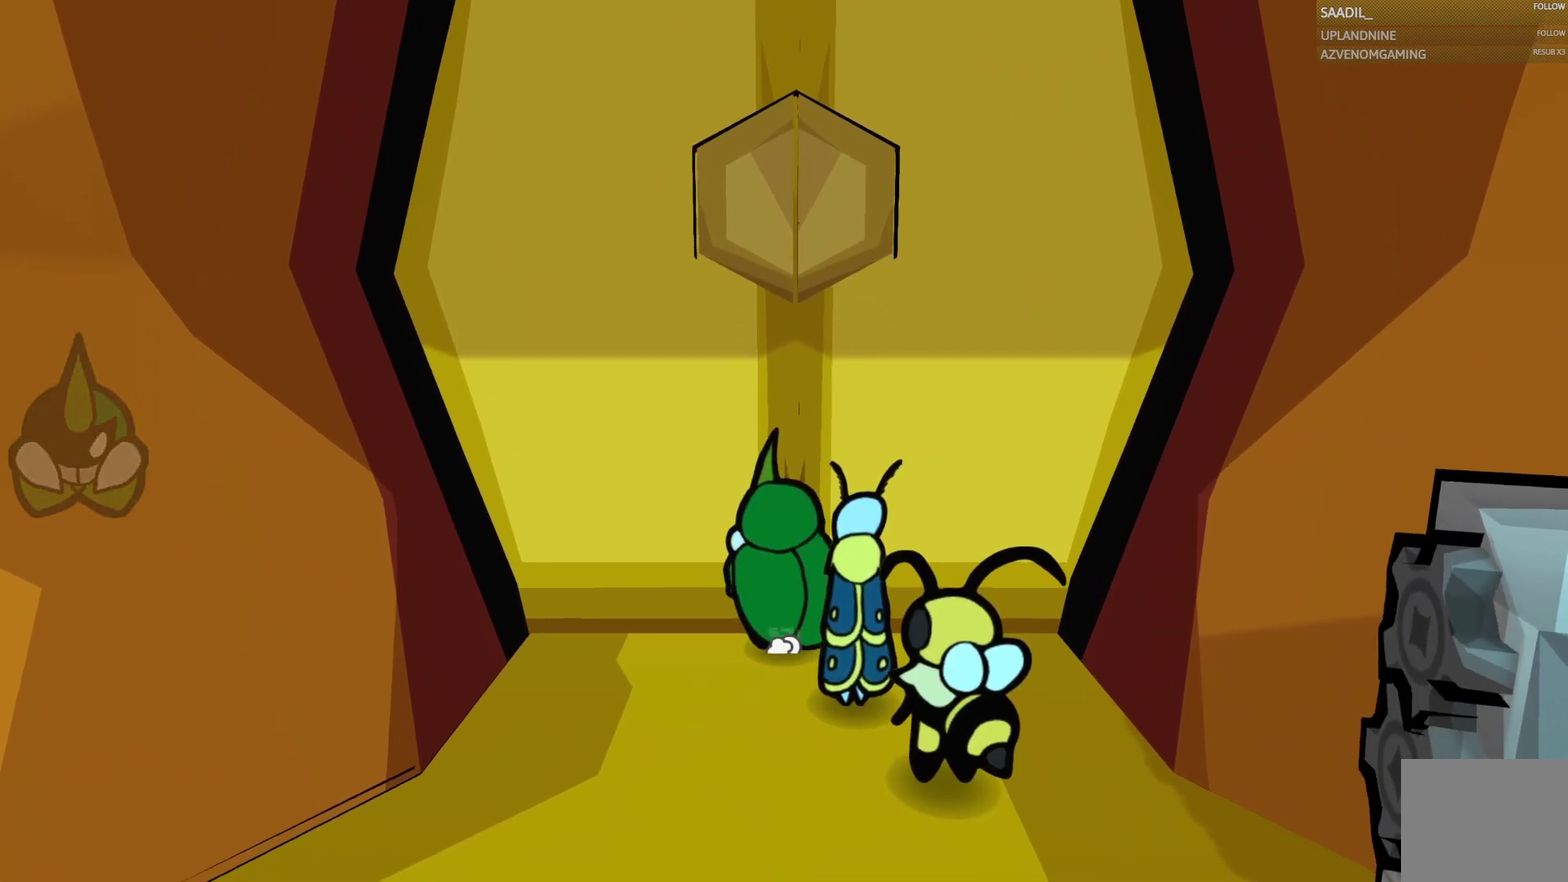
{"buttons": [], "left_stick": "up", "right_stick": "center", "events": []}
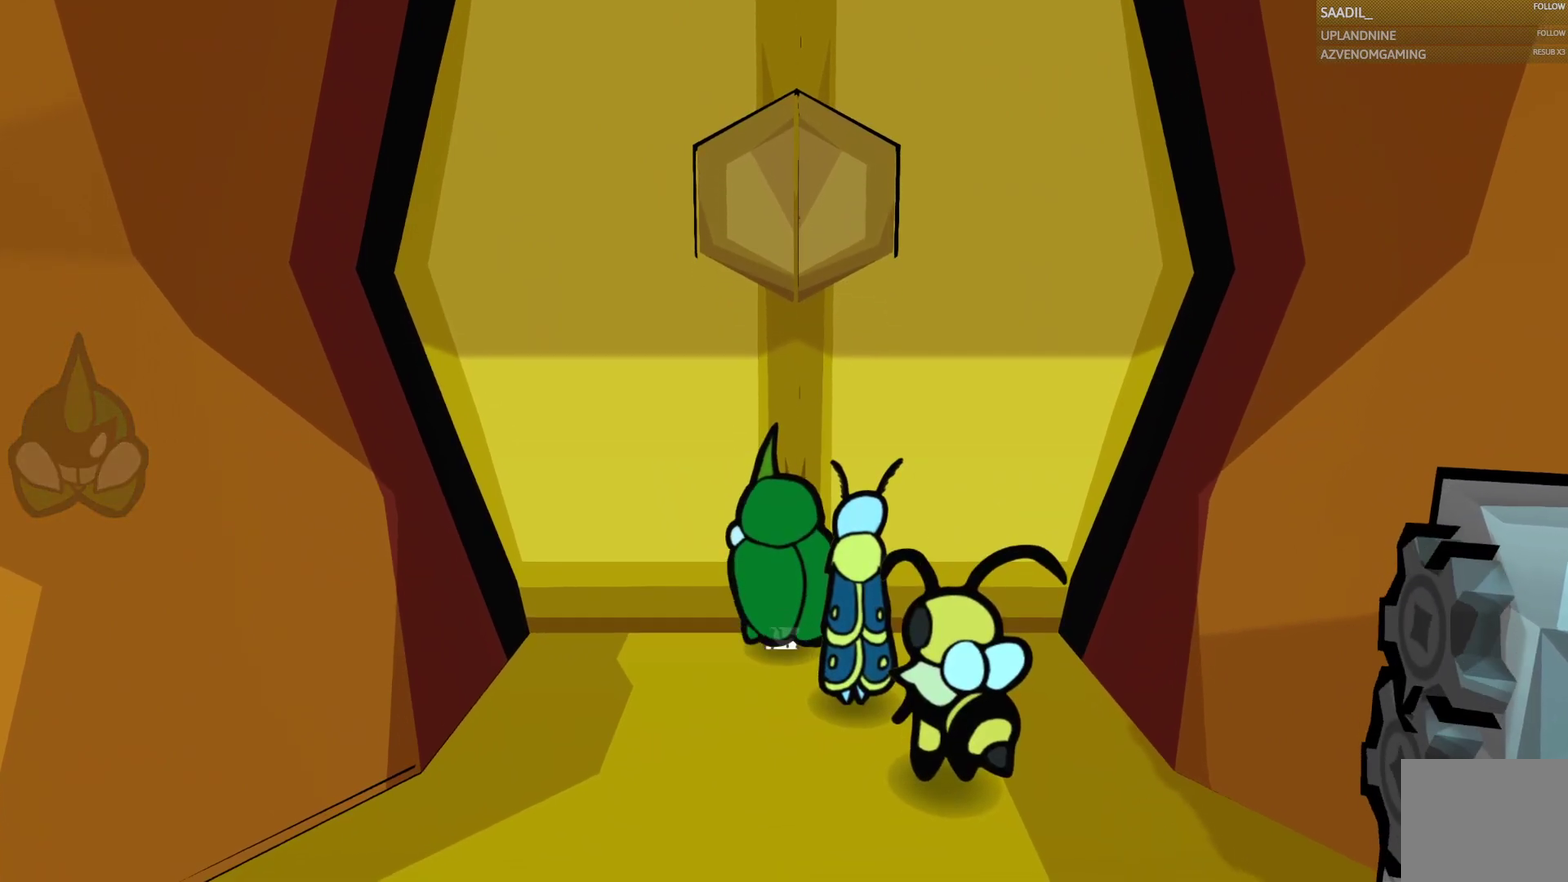
{"buttons": [], "left_stick": "up", "right_stick": "center", "events": [[217, "CIRCLE", "down"], [350, "CIRCLE", "up"]]}
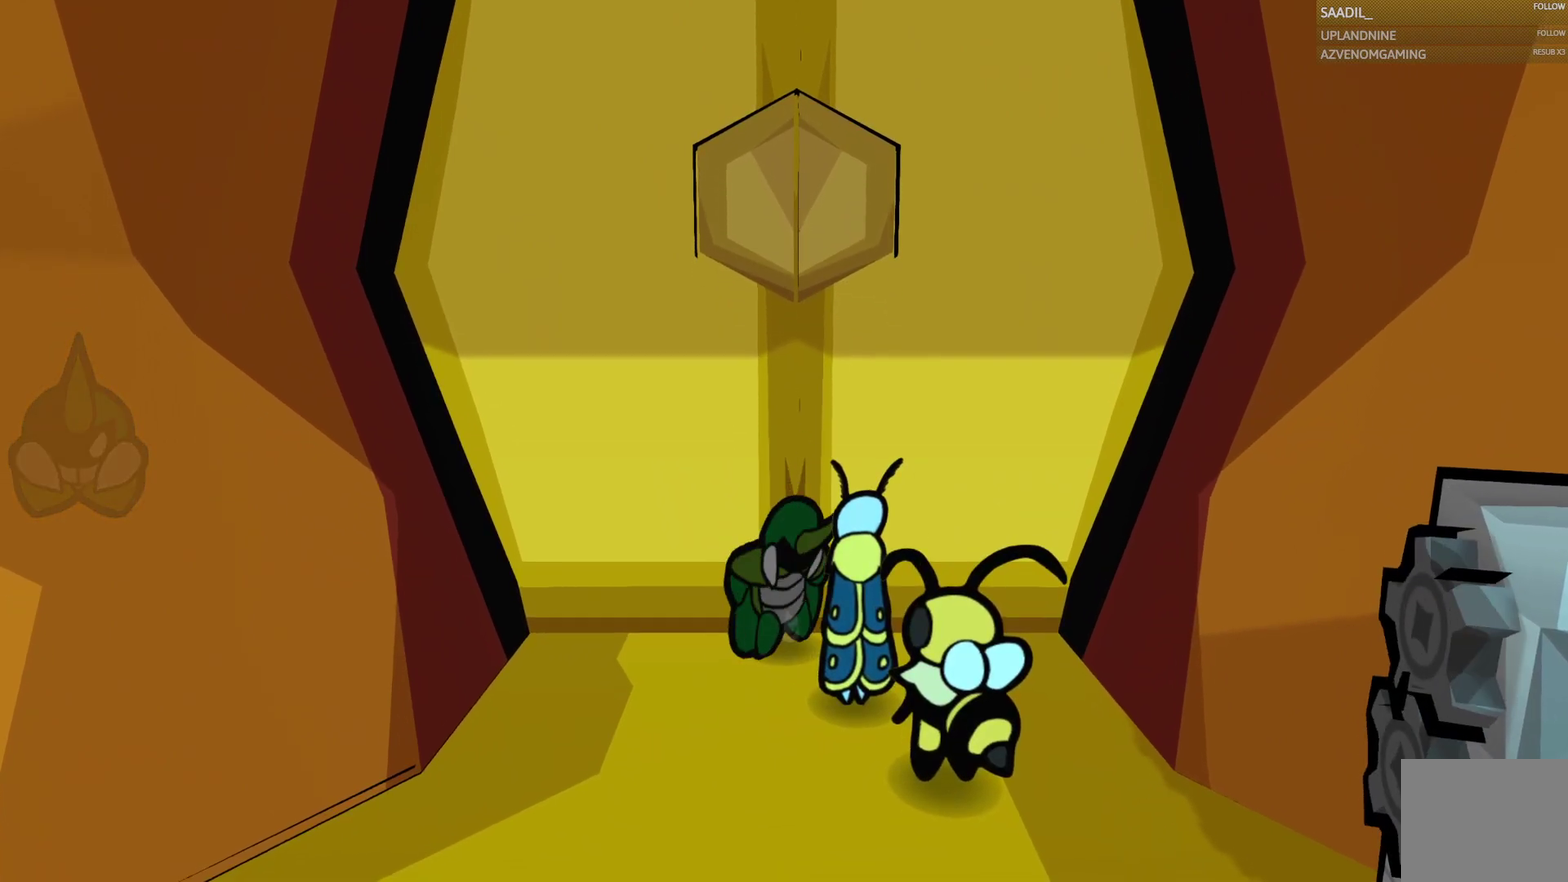
{"buttons": ["SQUARE"], "left_stick": "down-right", "right_stick": "center", "events": [[200, "left_stick", "up-right"], [250, "left_stick", "right"], [300, "left_stick", "down-right"], [483, "SQUARE", "down"]]}
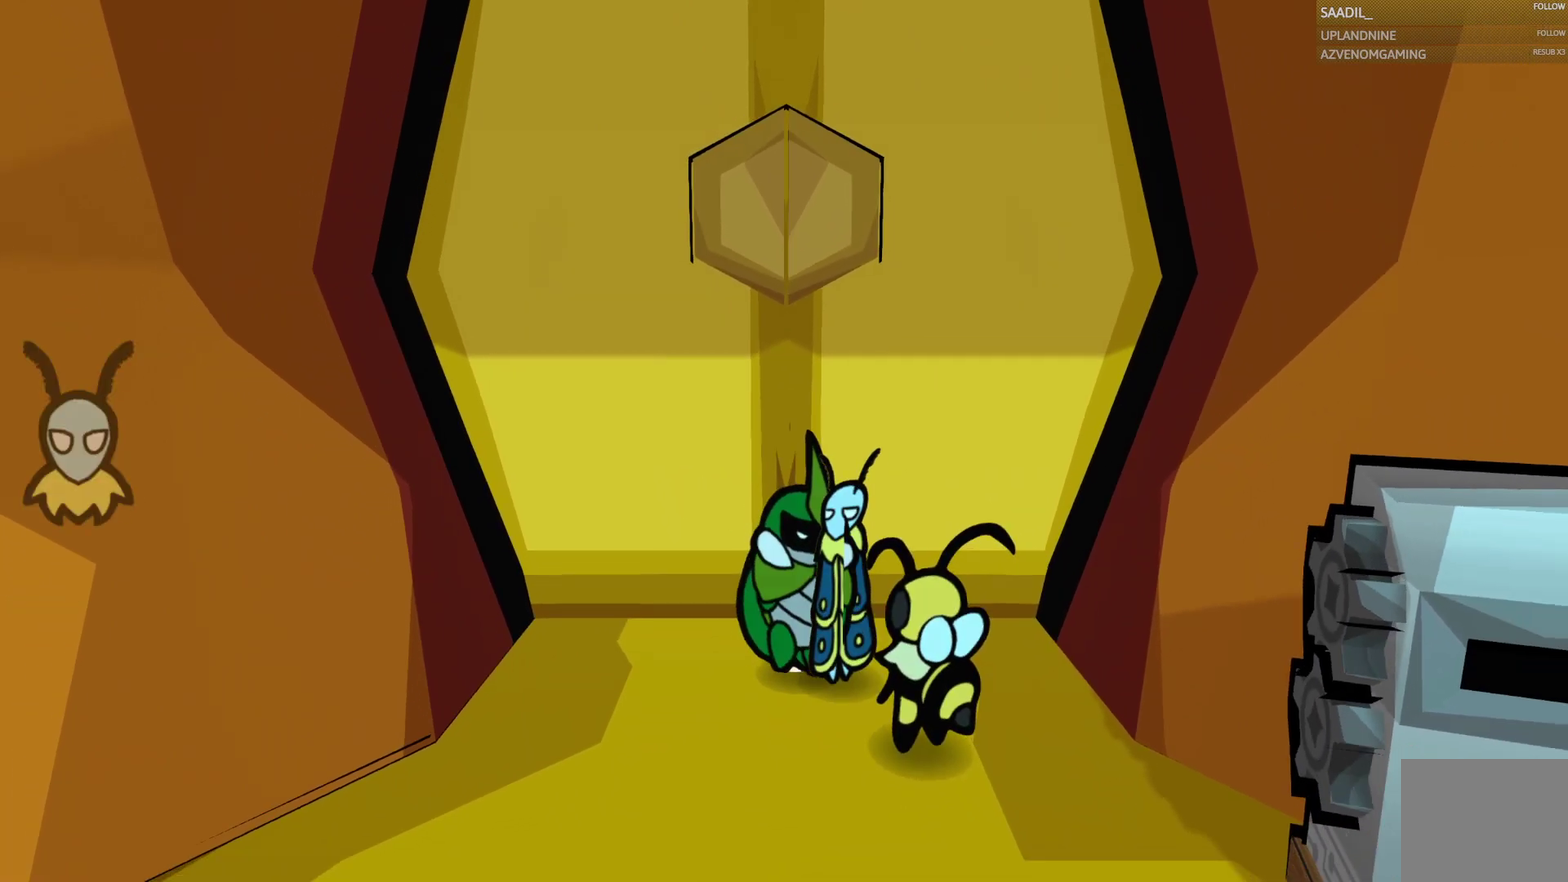
{"buttons": [], "left_stick": "right", "right_stick": "center", "events": [[100, "SQUARE", "up"], [267, "left_stick", "right"]]}
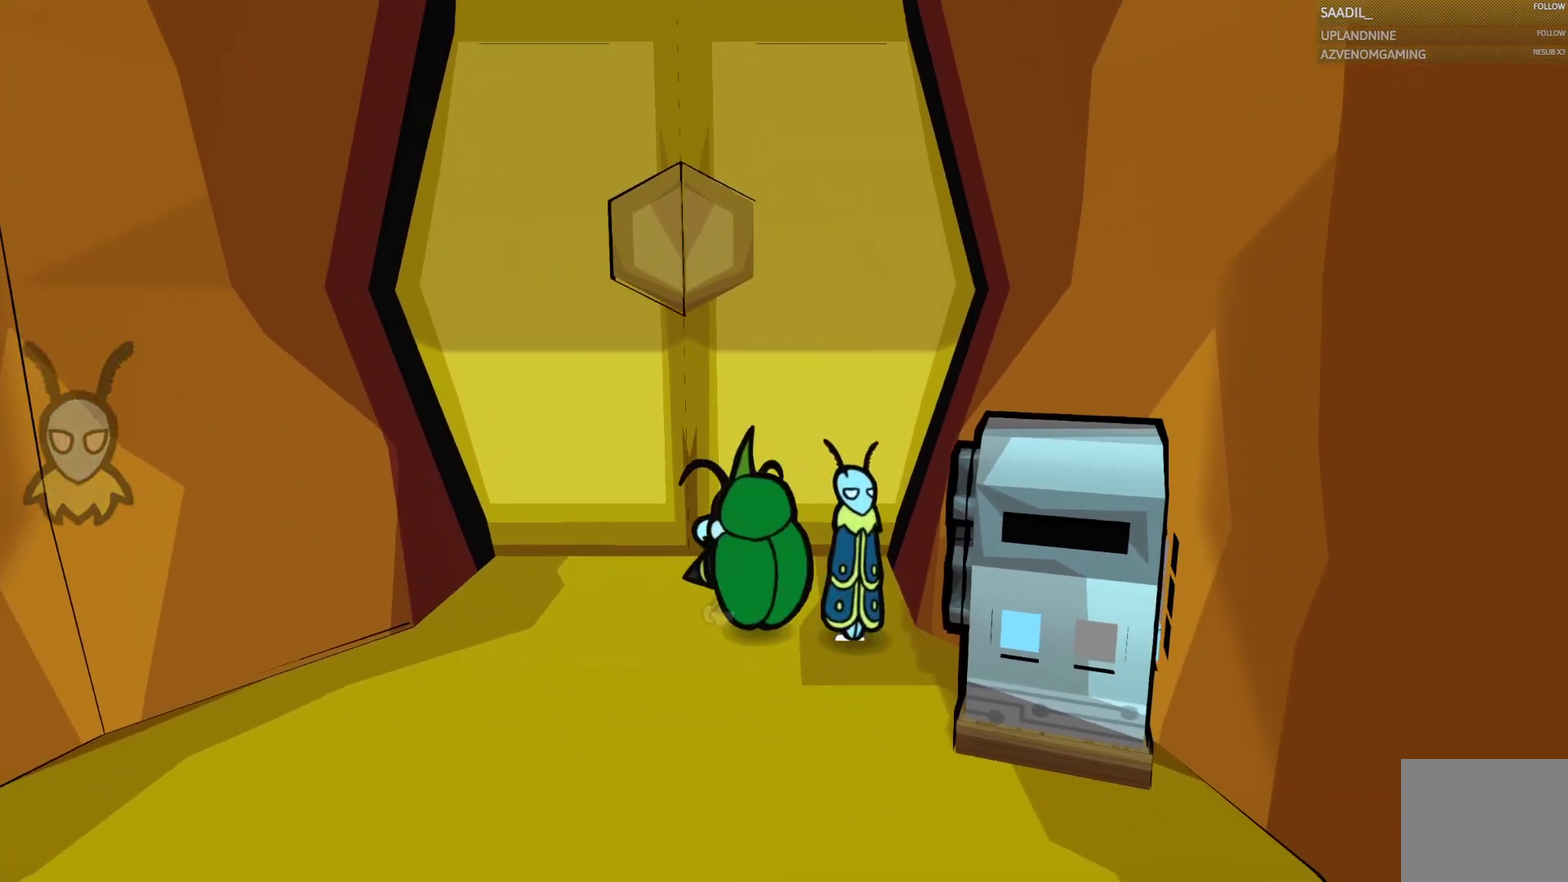
{"buttons": [], "left_stick": "center", "right_stick": "center", "events": [[83, "left_stick", "center"], [183, "left_stick", "down-right"], [367, "CROSS", "down"], [450, "left_stick", "center"], [483, "CROSS", "up"]]}
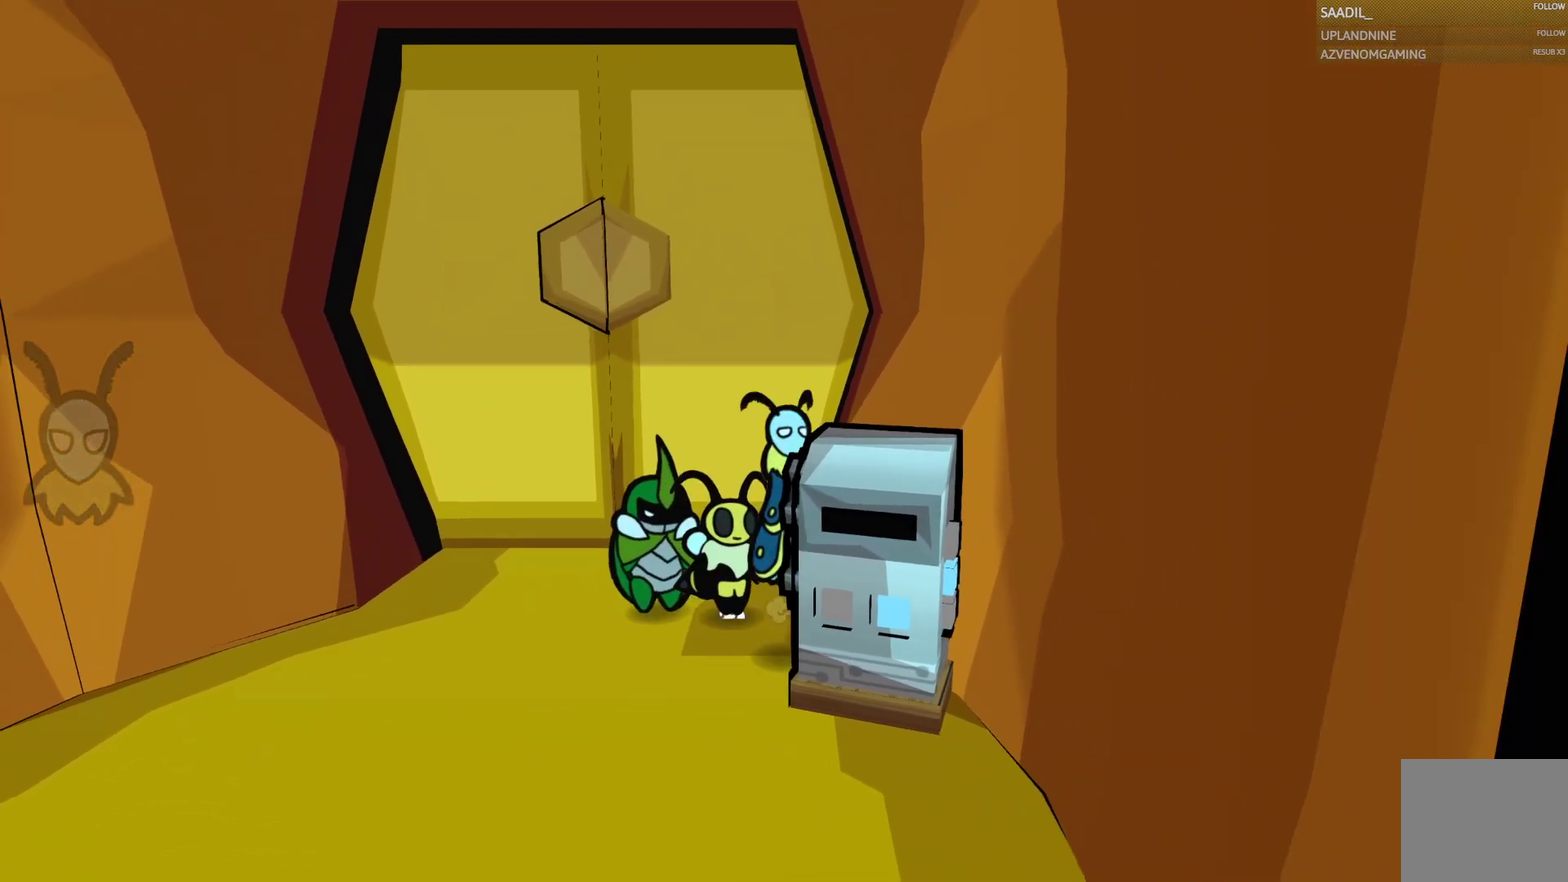
{"buttons": [], "left_stick": "down", "right_stick": "center", "events": [[150, "left_stick", "down"]]}
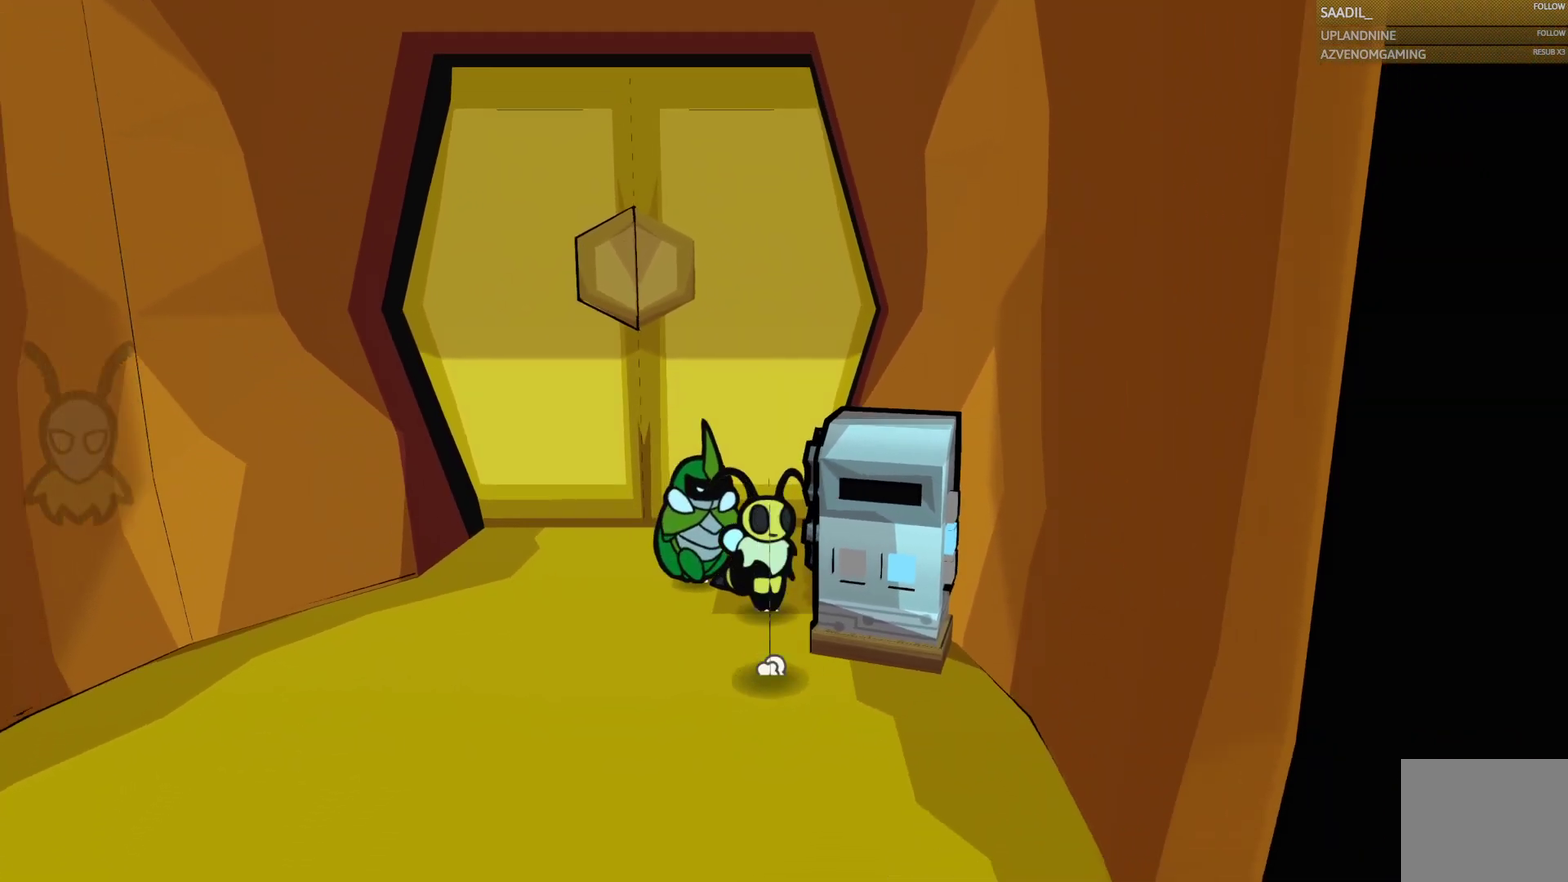
{"buttons": [], "left_stick": "down", "right_stick": "center", "events": []}
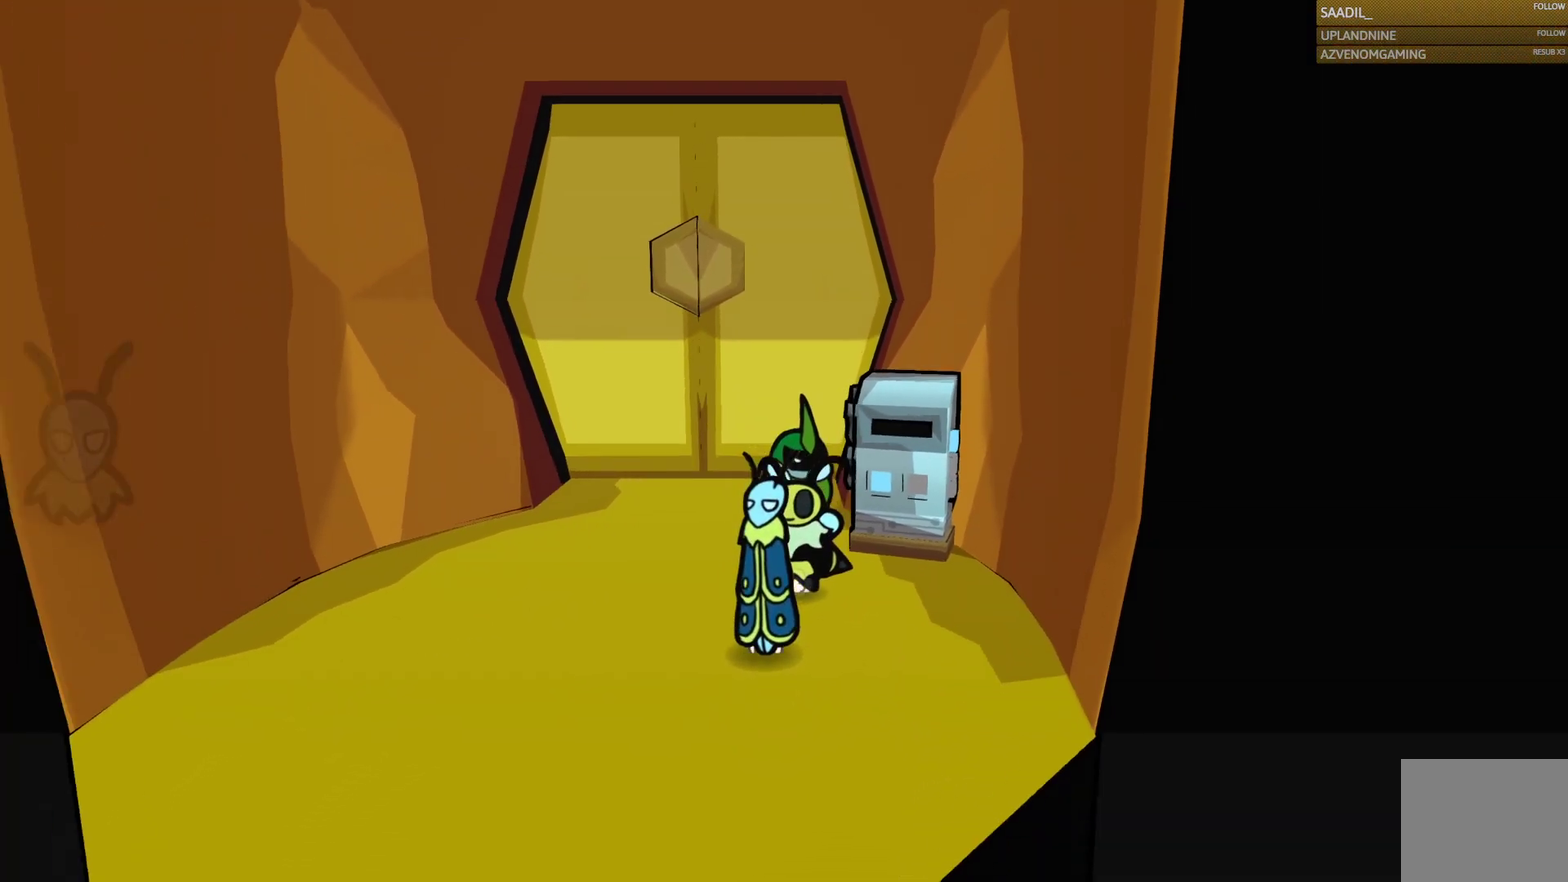
{"buttons": [], "left_stick": "down", "right_stick": "center", "events": []}
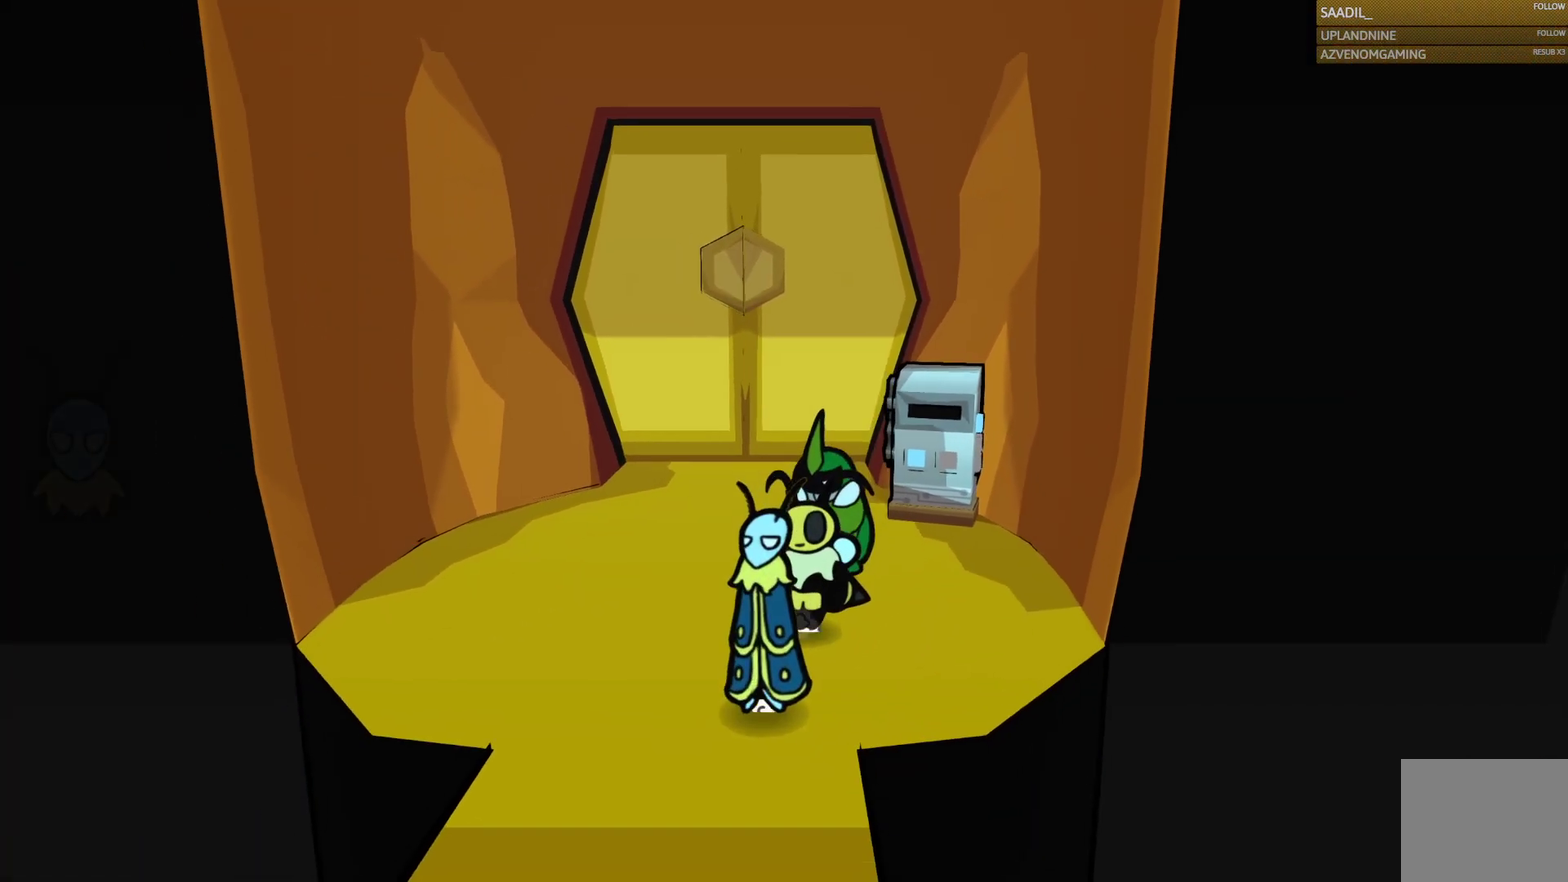
{"buttons": [], "left_stick": "center", "right_stick": "center", "events": [[483, "left_stick", "center"]]}
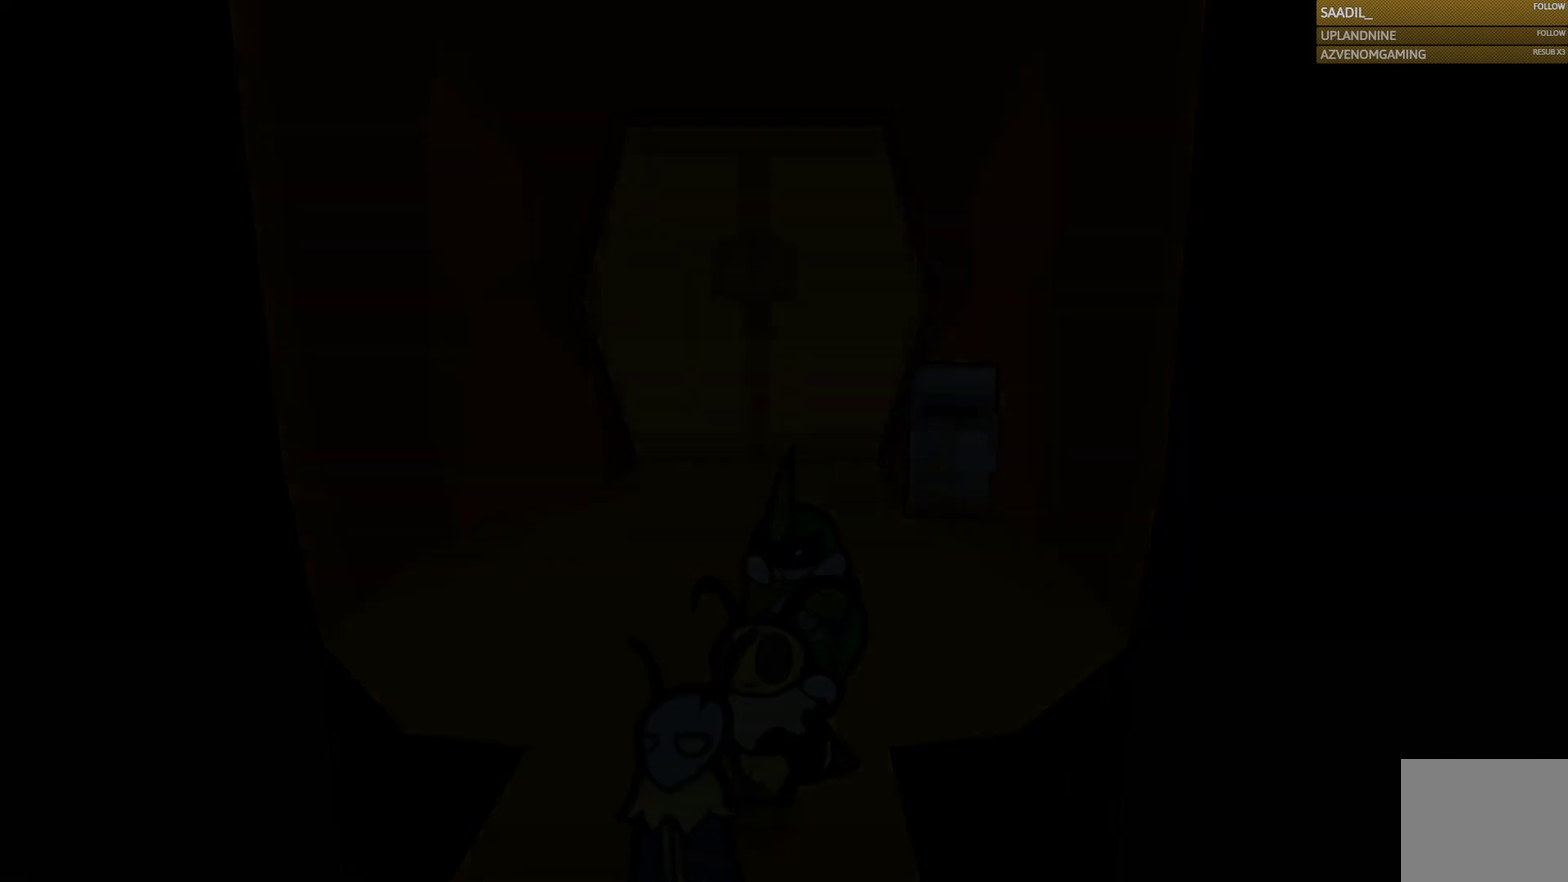
{"buttons": [], "left_stick": "center", "right_stick": "center", "events": []}
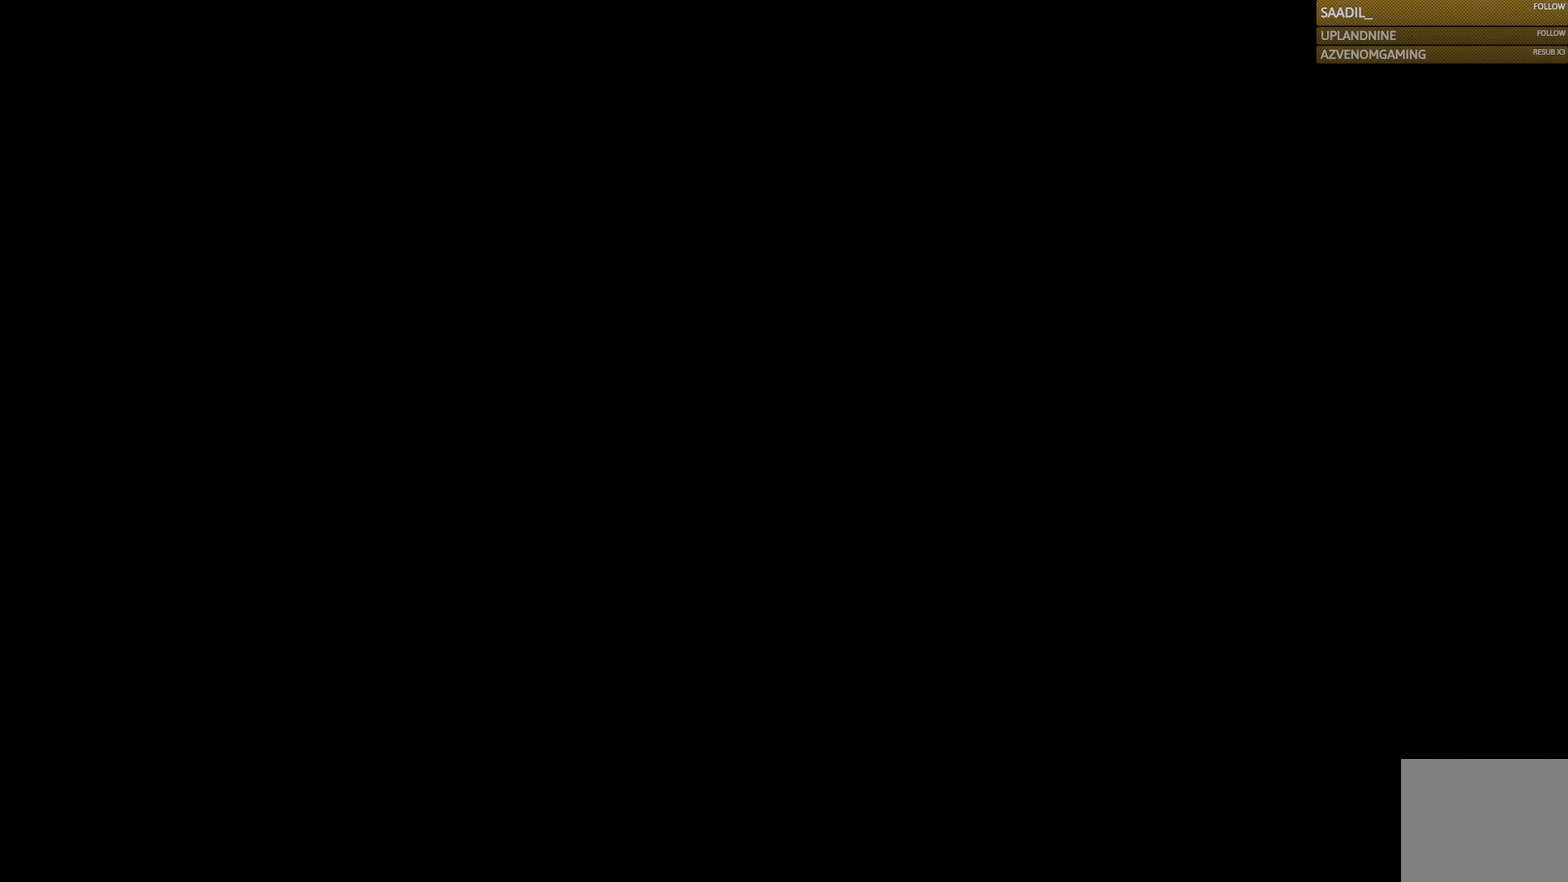
{"buttons": [], "left_stick": "center", "right_stick": "center", "events": []}
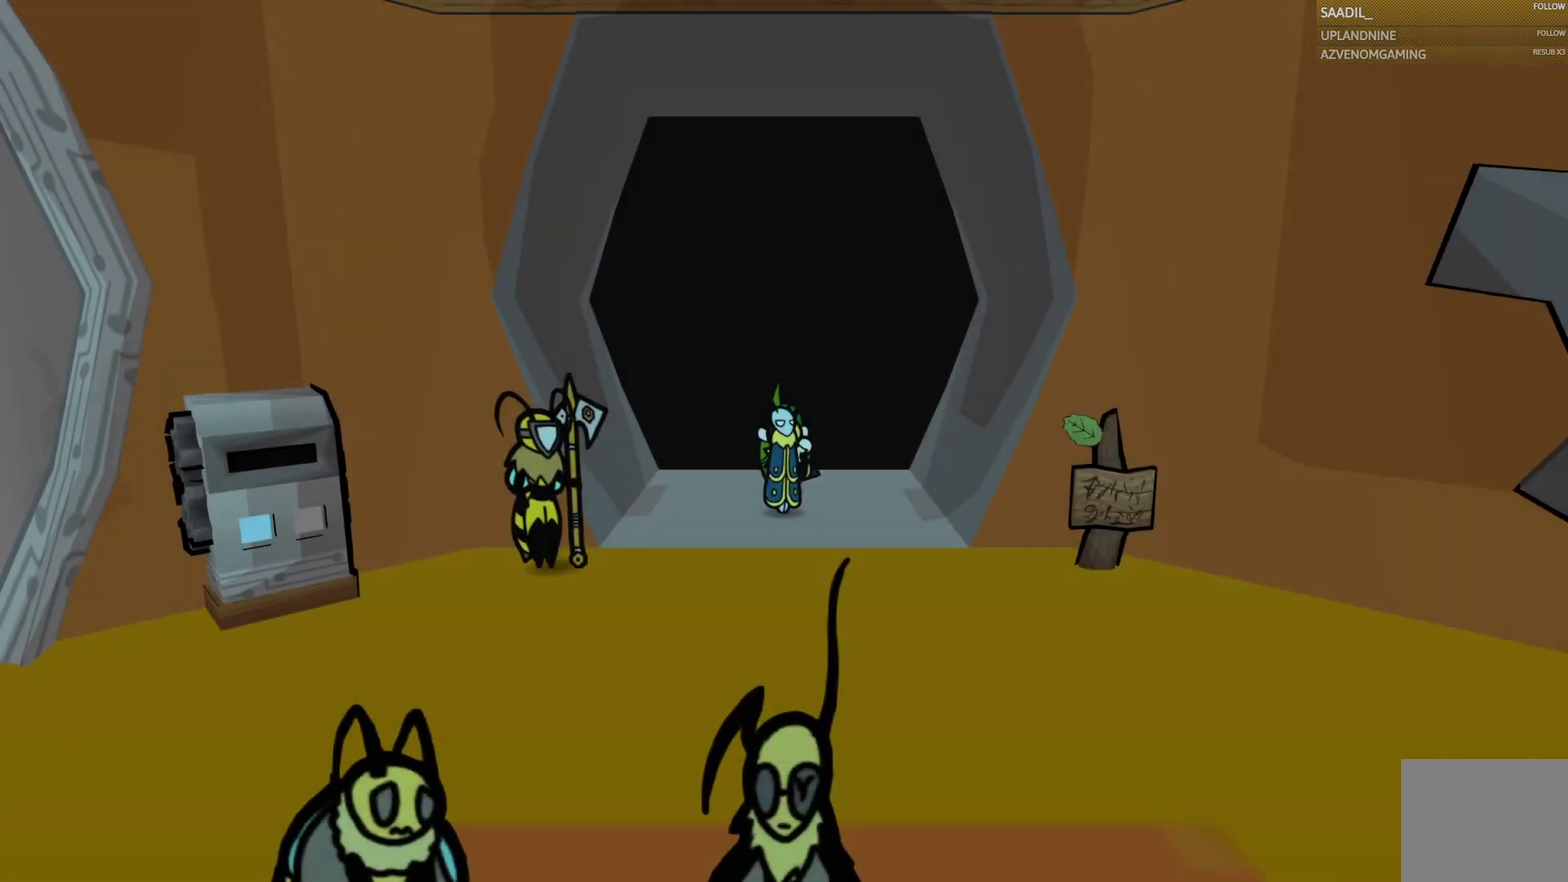
{"buttons": [], "left_stick": "down-right", "right_stick": "center", "events": [[150, "left_stick", "down"], [417, "left_stick", "down-right"]]}
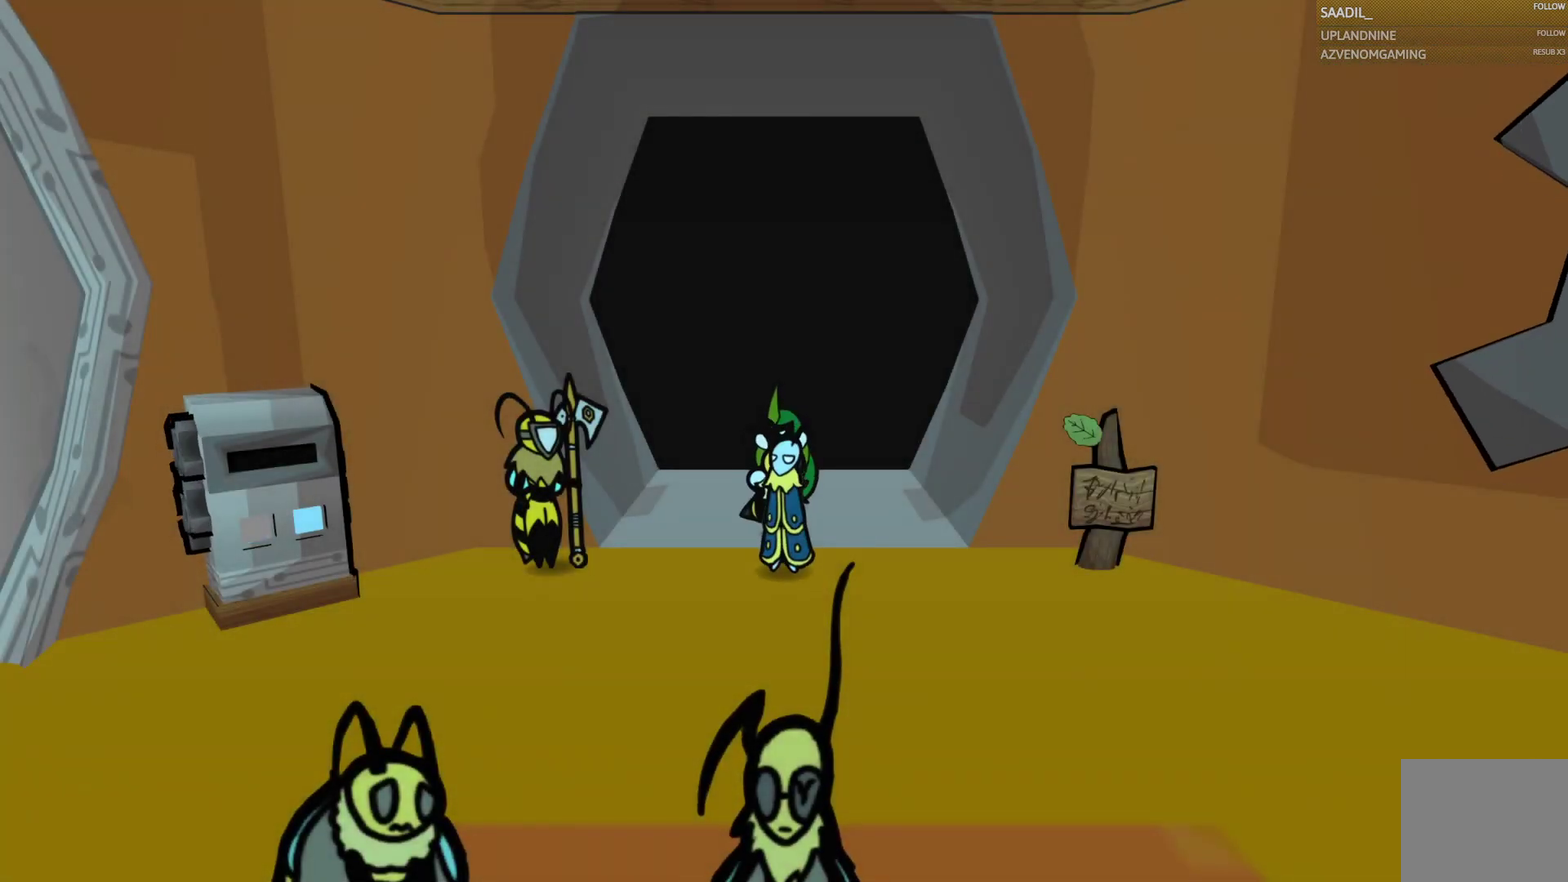
{"buttons": ["CIRCLE"], "left_stick": "down-right", "right_stick": "center", "events": [[417, "CIRCLE", "down"]]}
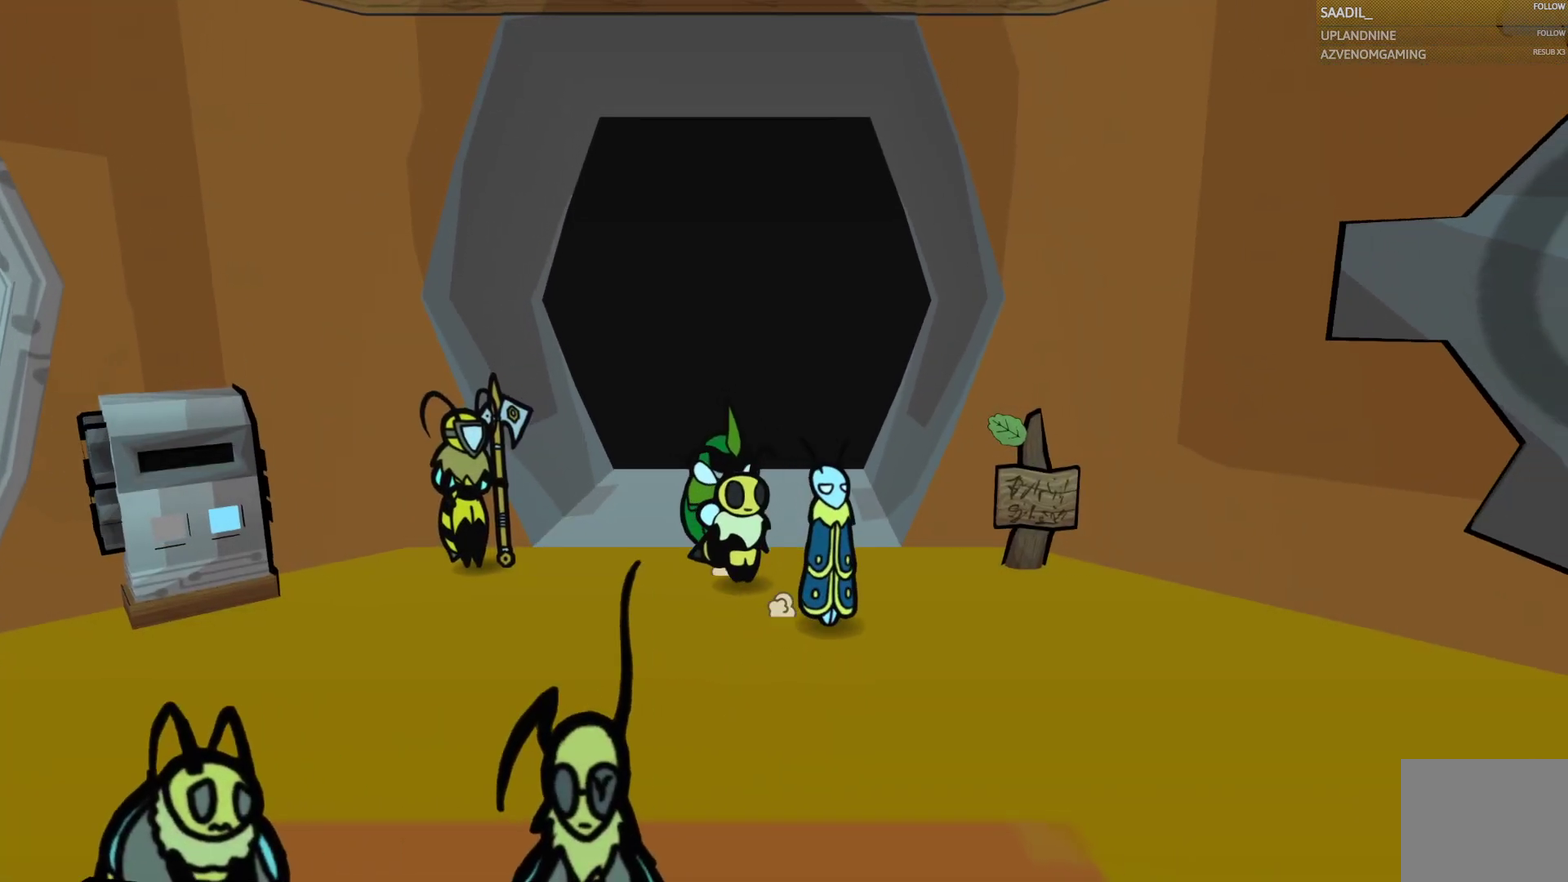
{"buttons": [], "left_stick": "right", "right_stick": "center", "events": [[33, "CIRCLE", "up"], [33, "left_stick", "right"], [250, "left_stick", "up-right"], [467, "left_stick", "right"]]}
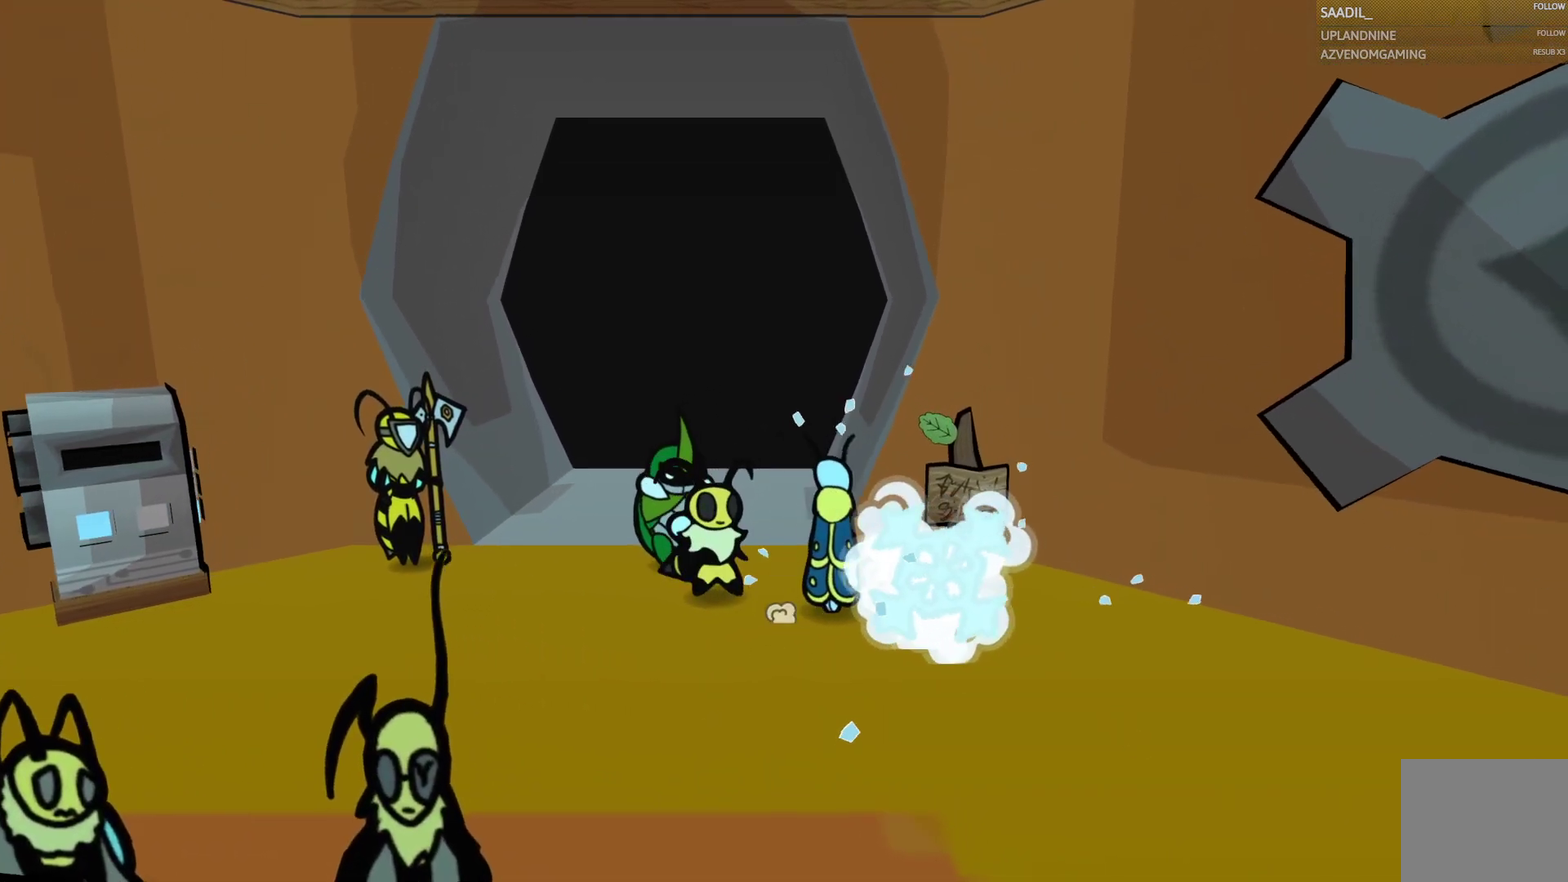
{"buttons": ["SQUARE"], "left_stick": "center", "right_stick": "center", "events": [[300, "left_stick", "center"], [433, "SQUARE", "down"]]}
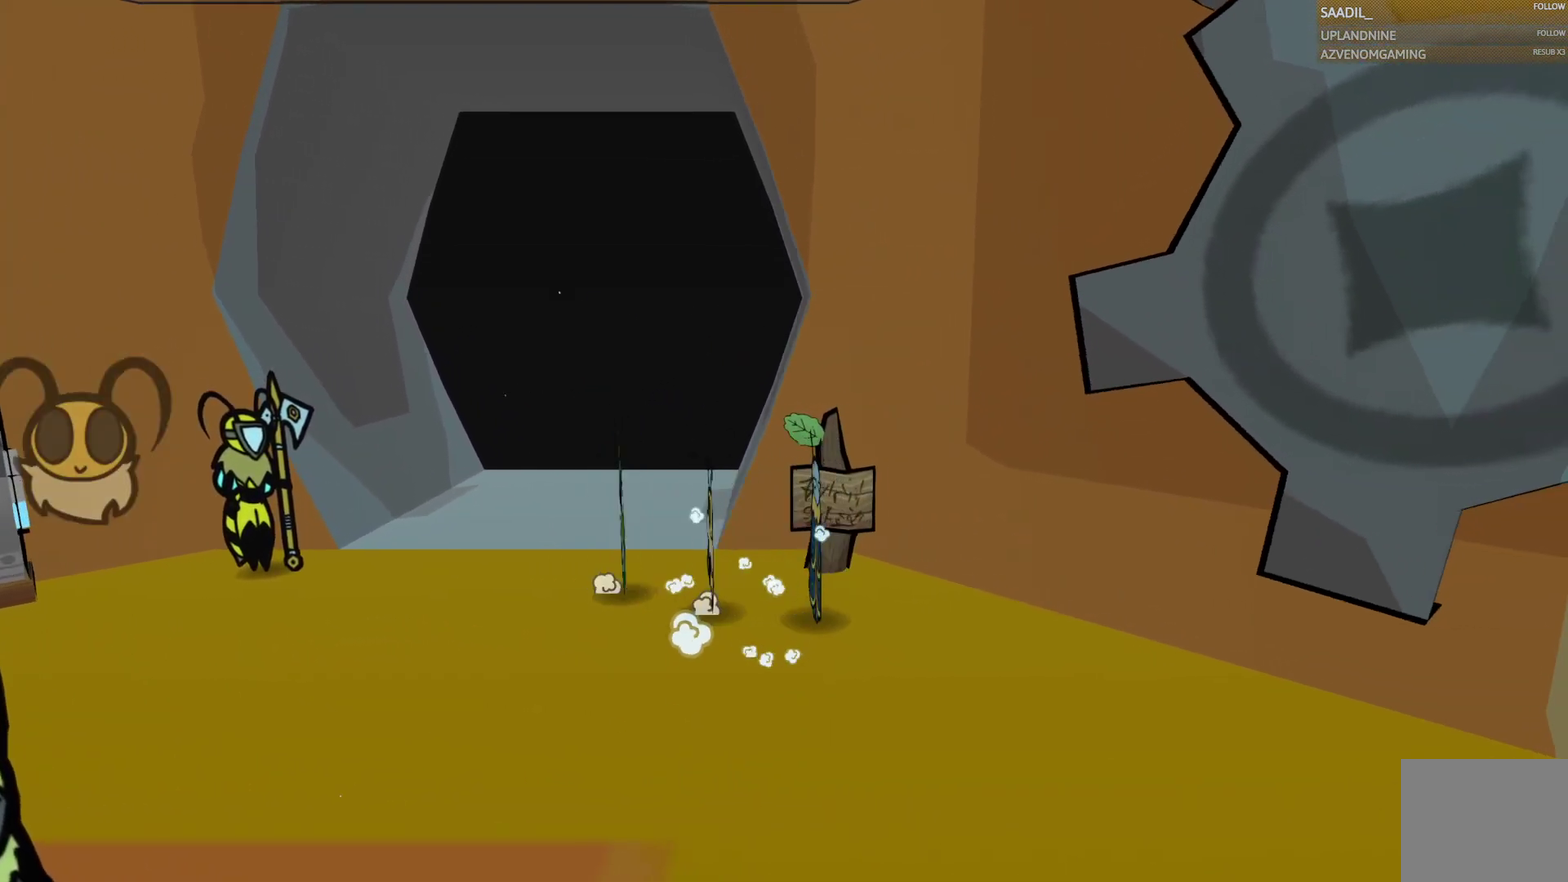
{"buttons": [], "left_stick": "center", "right_stick": "center", "events": [[50, "SQUARE", "up"], [267, "left_stick", "up"], [400, "left_stick", "center"]]}